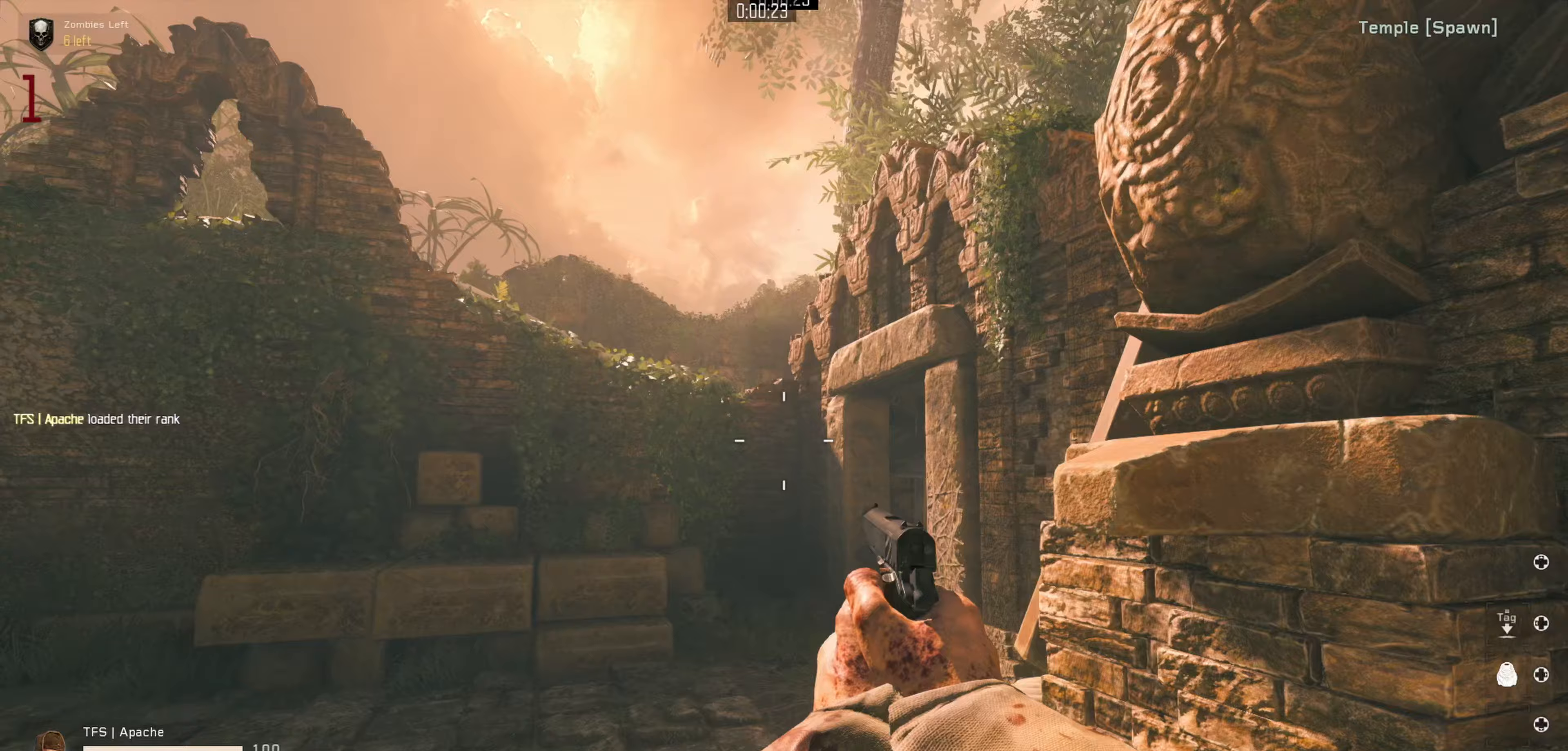
Gameplay with a controller (Nintendo layout); each line is a JSON object with the inputs held at the frame after it (dt_ms = milliseconds from this image to that frame). "events" lists button and stick changes between this image and that frame as [ms after this image, input, new state], when the widget could be followed in between.
{"dt_ms": 300, "buttons": ["L3"], "left_stick": "up-left", "right_stick": "center", "events": [[33, "left_stick", "up"], [250, "left_stick", "up-left"], [267, "L3", "down"]]}
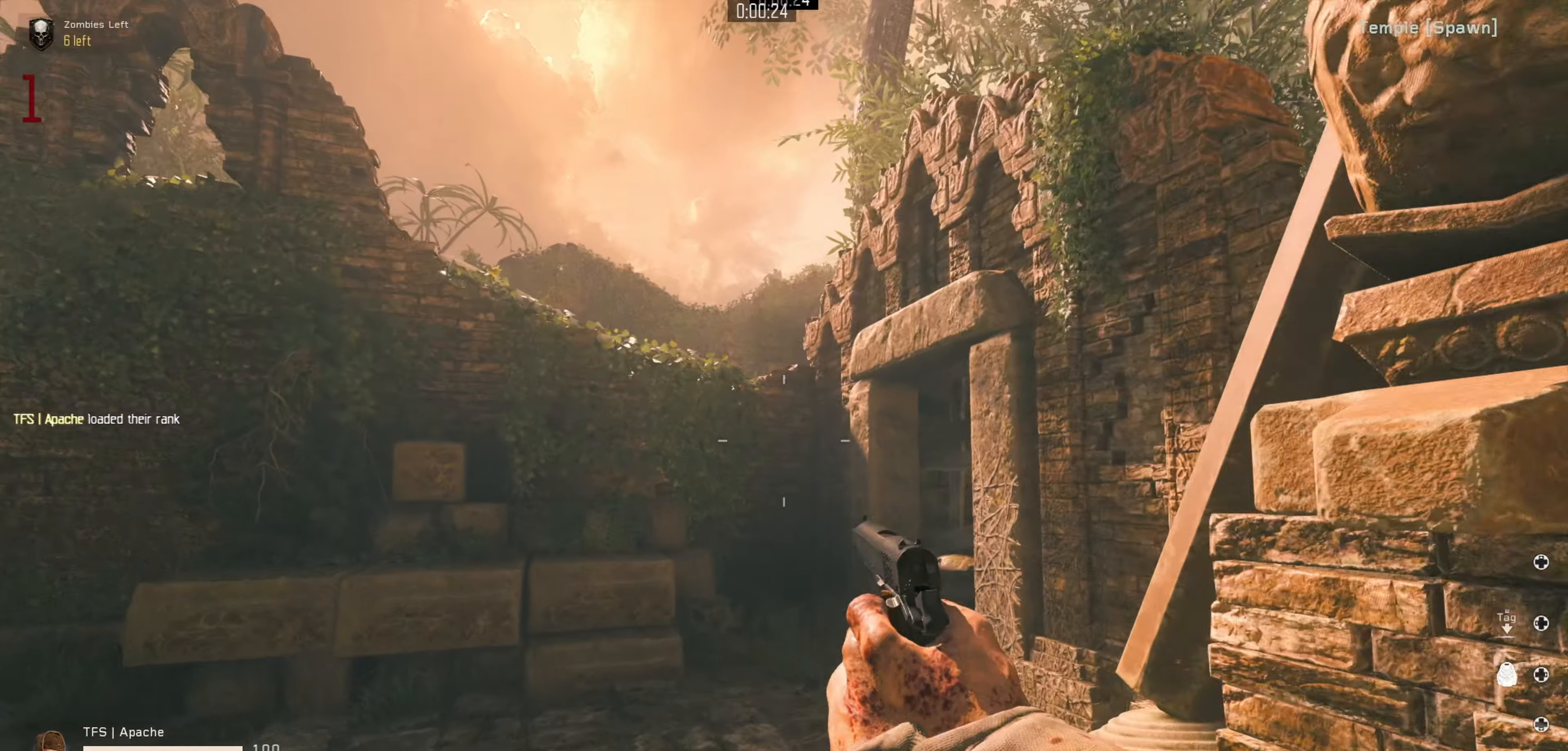
{"dt_ms": 500, "buttons": [], "left_stick": "up-left", "right_stick": "center", "events": [[150, "L3", "up"], [150, "right_stick", "down-right"], [333, "right_stick", "center"]]}
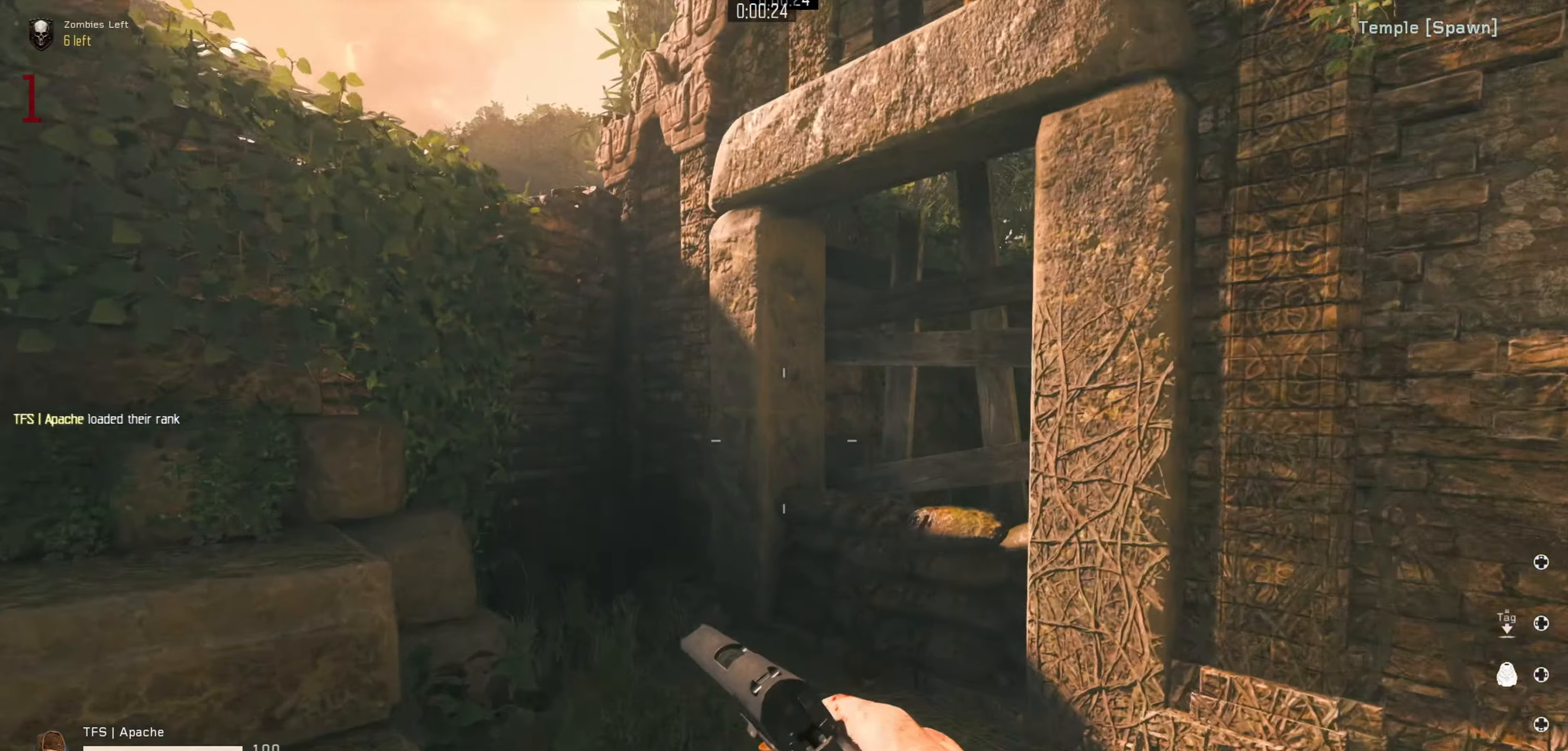
{"dt_ms": 500, "buttons": [], "left_stick": "left", "right_stick": "right", "events": [[33, "left_stick", "up"], [83, "right_stick", "right"], [167, "left_stick", "up-right"], [283, "left_stick", "up"], [283, "right_stick", "center"], [417, "left_stick", "center"], [483, "right_stick", "right"], [500, "left_stick", "left"]]}
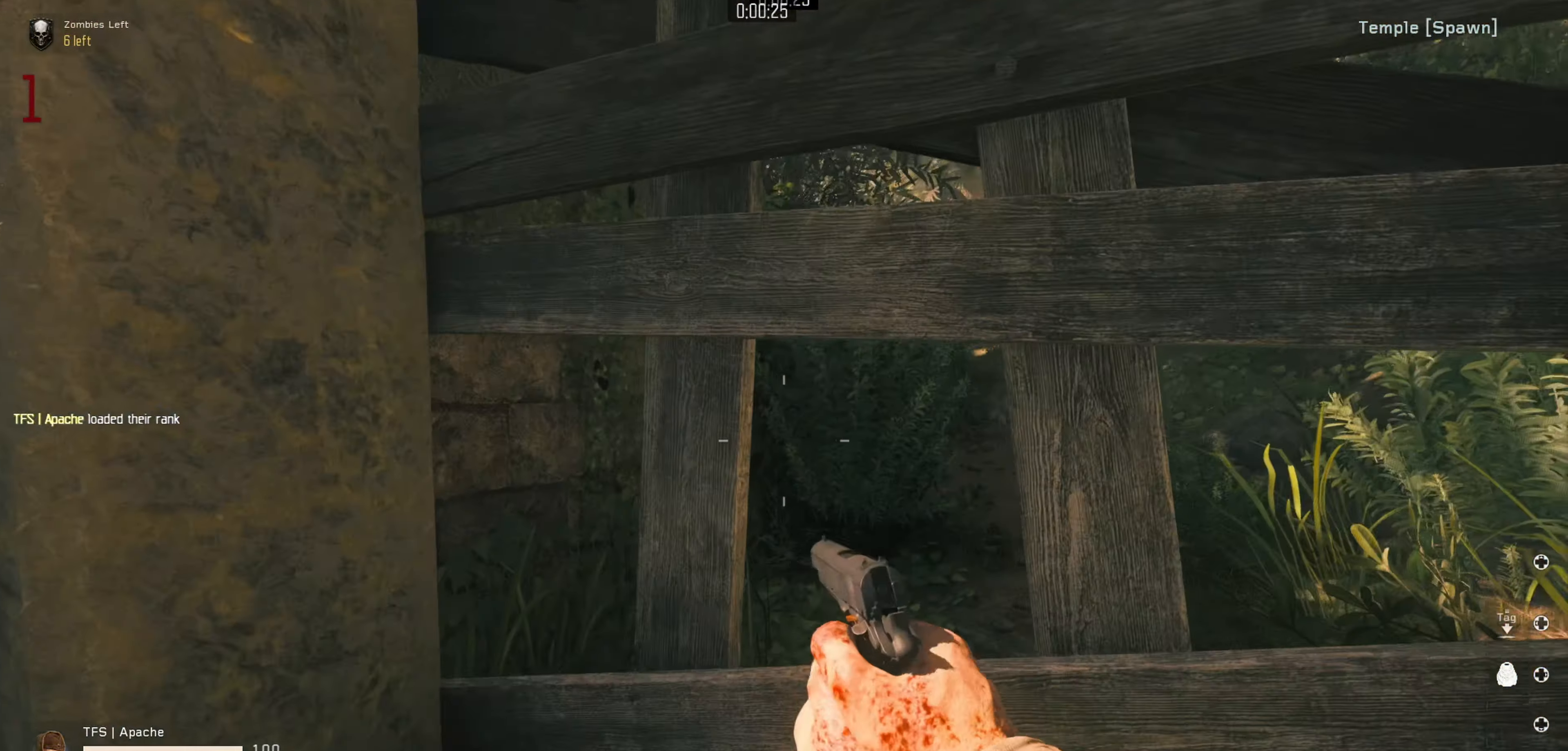
{"dt_ms": 500, "buttons": [], "left_stick": "down-right", "right_stick": "down-right", "events": [[150, "left_stick", "center"], [150, "right_stick", "center"], [383, "left_stick", "down-right"], [400, "right_stick", "right"], [500, "right_stick", "down-right"]]}
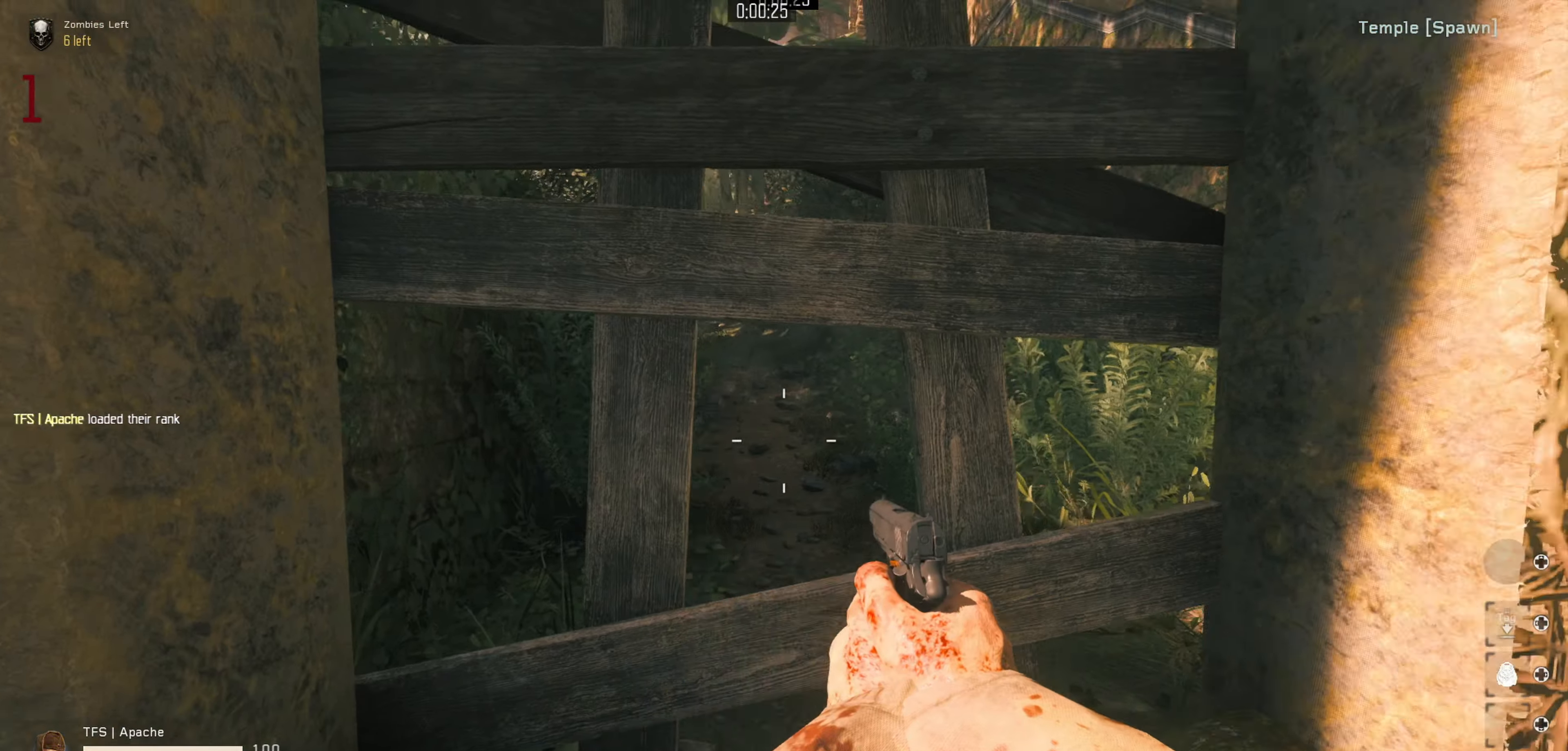
{"dt_ms": 500, "buttons": [], "left_stick": "up-right", "right_stick": "center", "events": [[150, "left_stick", "up-right"], [183, "right_stick", "right"], [250, "left_stick", "up-left"], [350, "right_stick", "center"], [467, "left_stick", "up-right"]]}
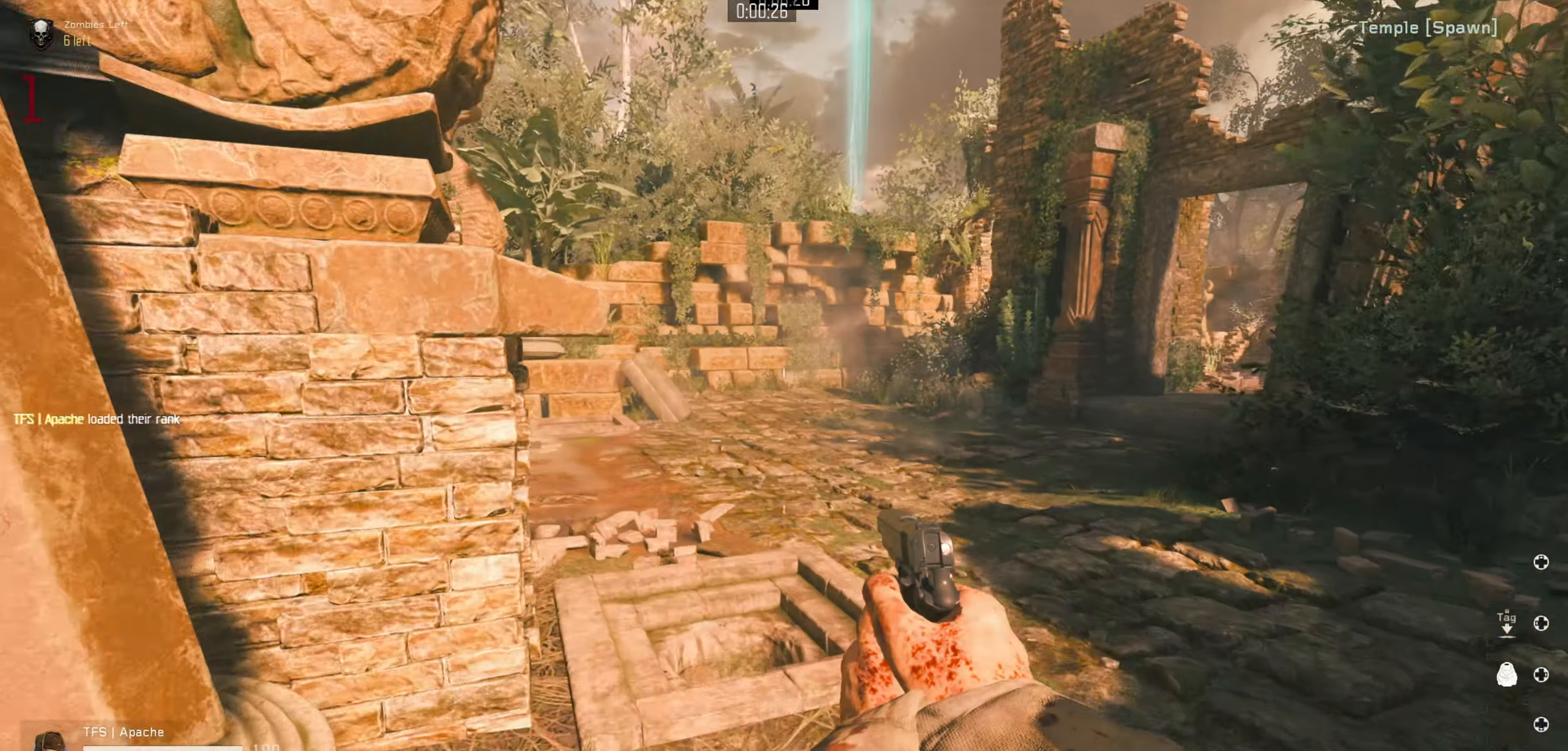
{"dt_ms": 500, "buttons": [], "left_stick": "center", "right_stick": "center", "events": [[167, "right_stick", "up-right"], [217, "left_stick", "center"], [317, "right_stick", "center"], [383, "left_stick", "up"], [500, "left_stick", "center"]]}
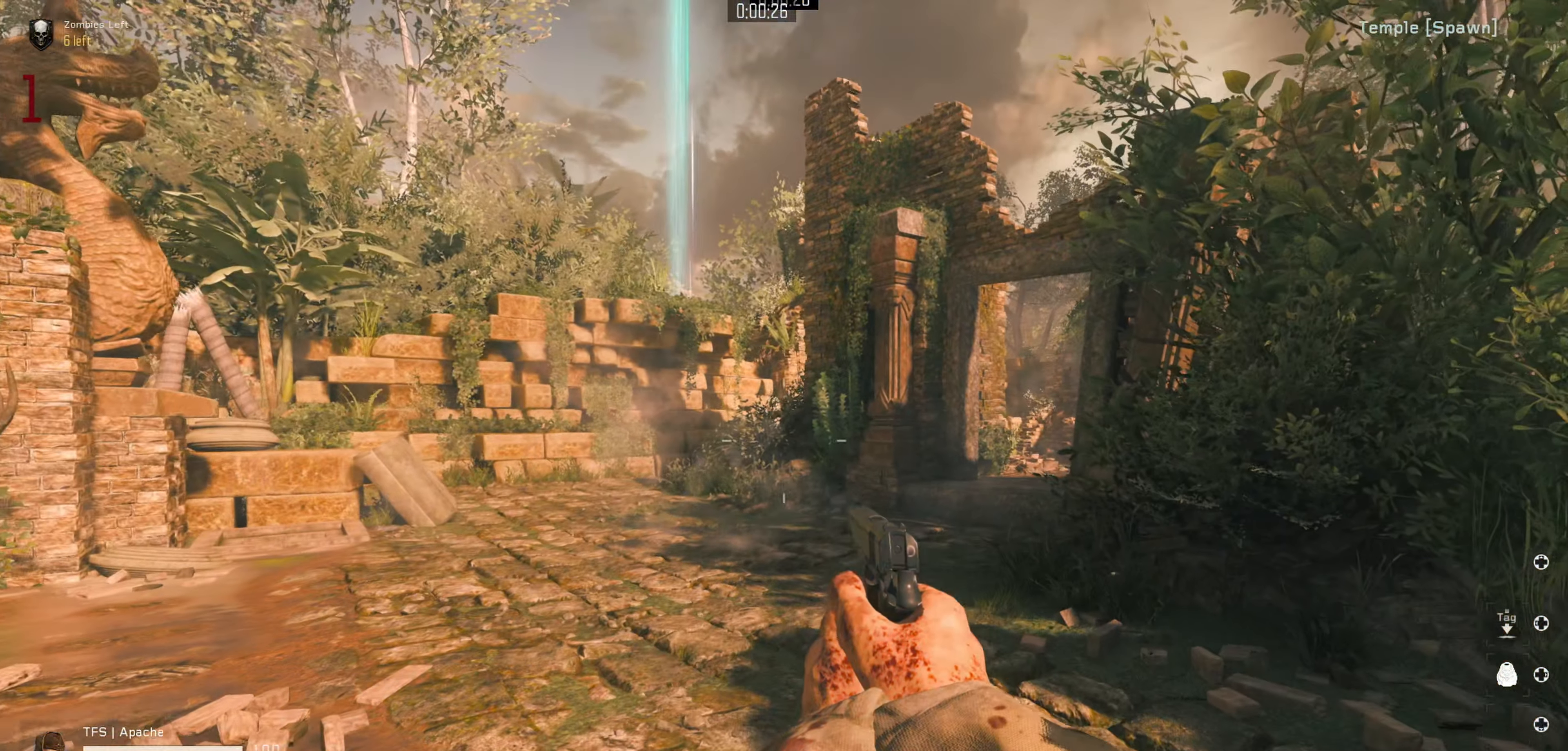
{"dt_ms": 500, "buttons": [], "left_stick": "right", "right_stick": "center", "events": [[417, "left_stick", "right"]]}
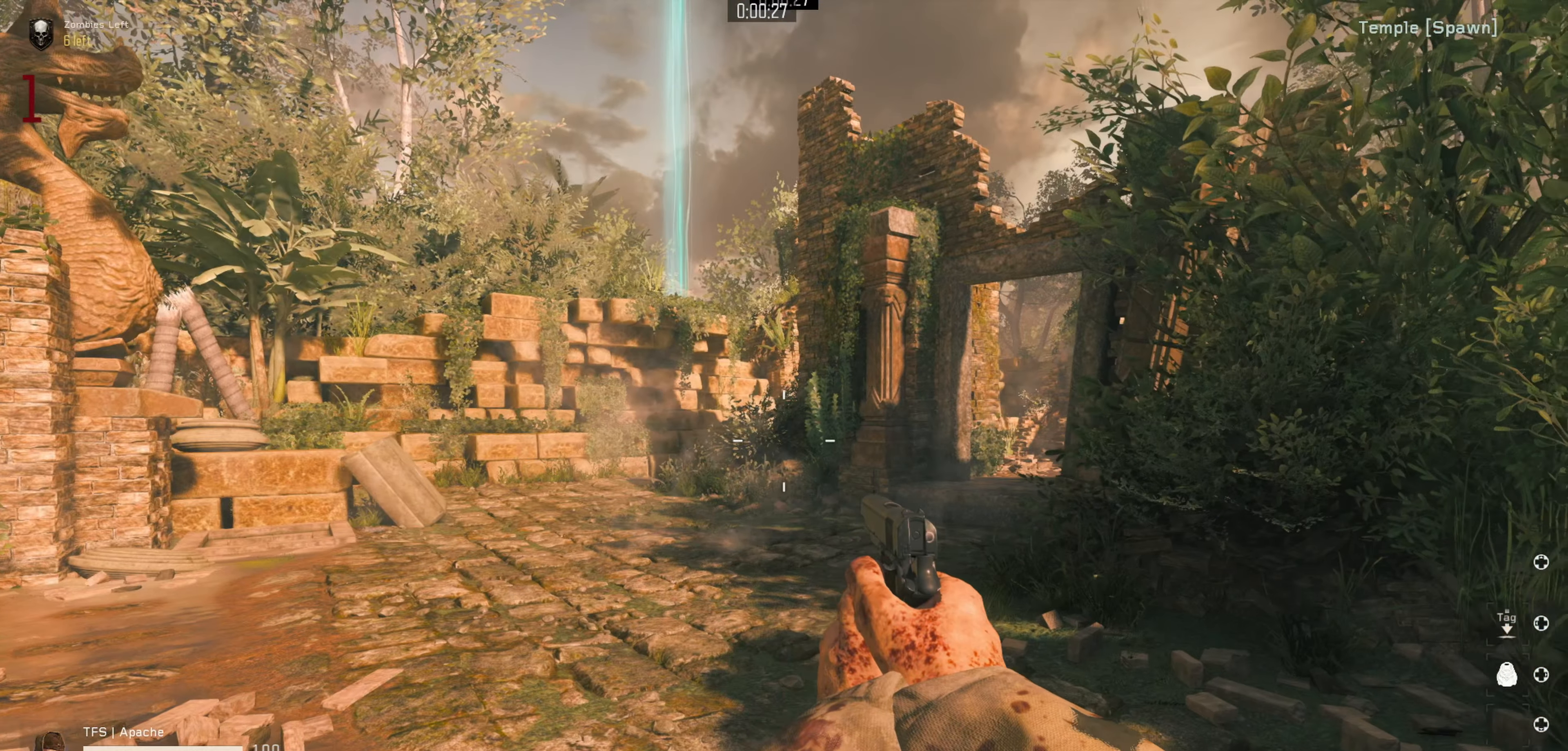
{"dt_ms": 500, "buttons": [], "left_stick": "center", "right_stick": "center", "events": [[17, "right_stick", "right"], [67, "left_stick", "down-right"], [350, "left_stick", "center"], [483, "right_stick", "center"]]}
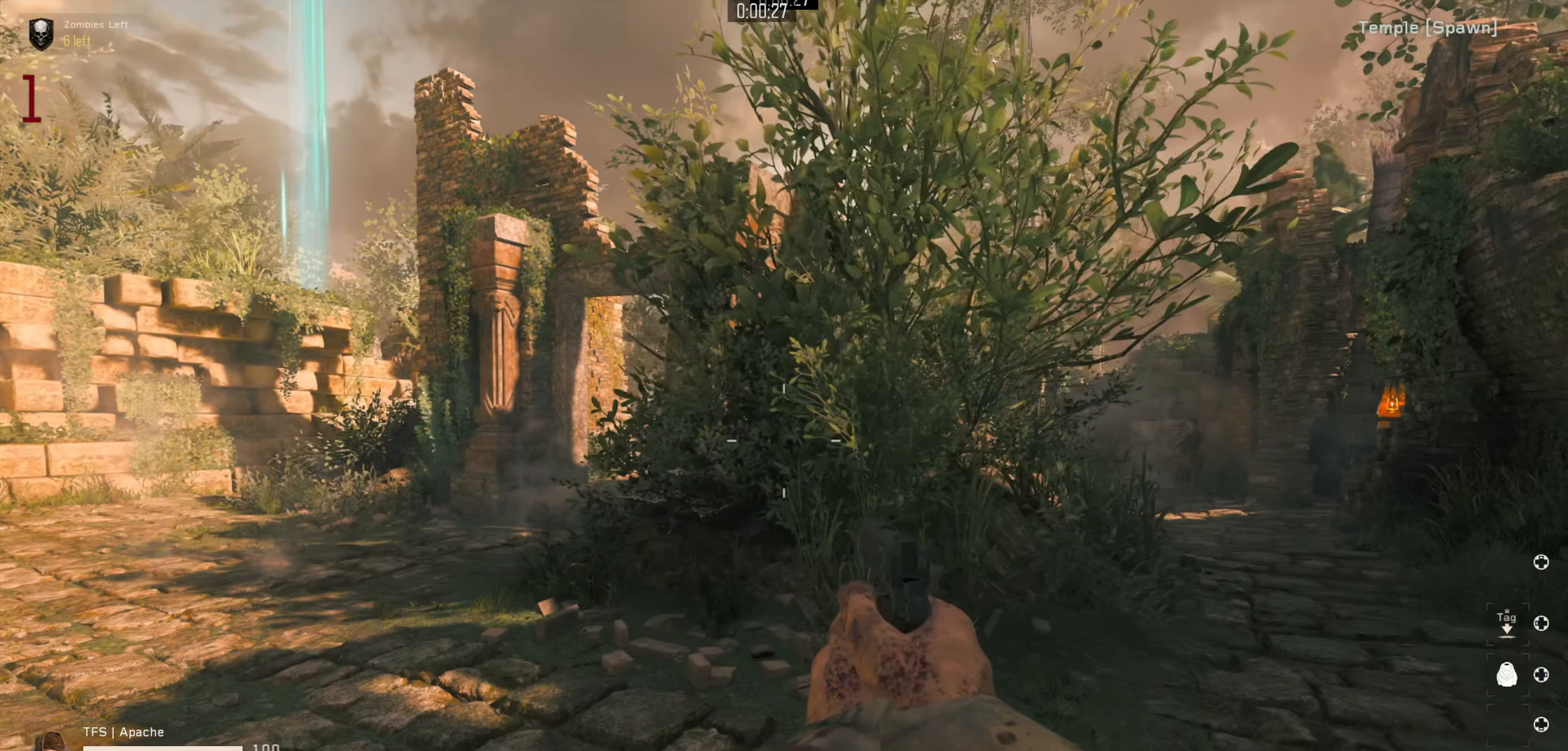
{"dt_ms": 500, "buttons": [], "left_stick": "up-right", "right_stick": "center", "events": [[333, "left_stick", "up"], [433, "left_stick", "up-right"]]}
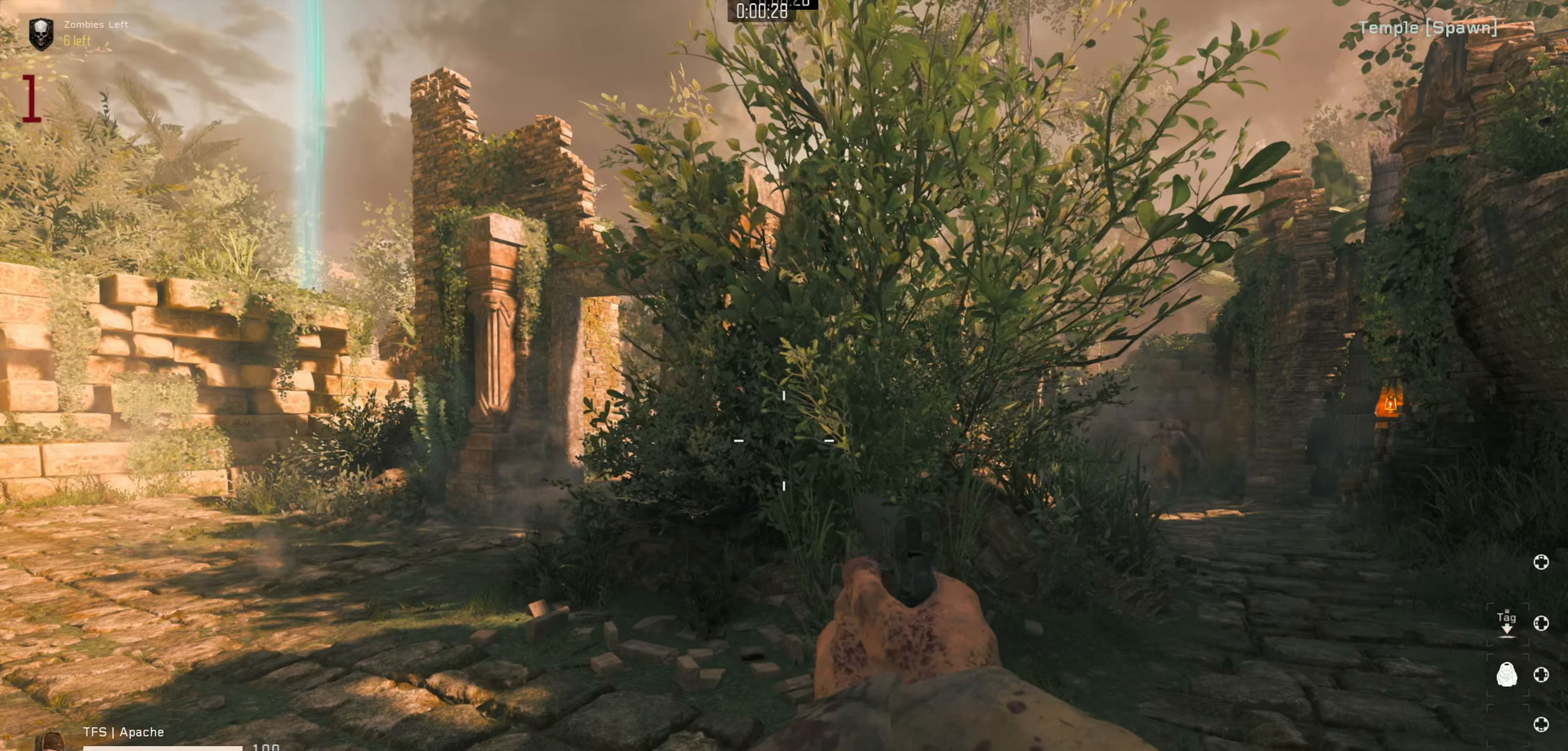
{"dt_ms": 500, "buttons": ["L3"], "left_stick": "up-right", "right_stick": "center", "events": [[167, "right_stick", "down-right"], [367, "right_stick", "center"], [467, "L3", "down"]]}
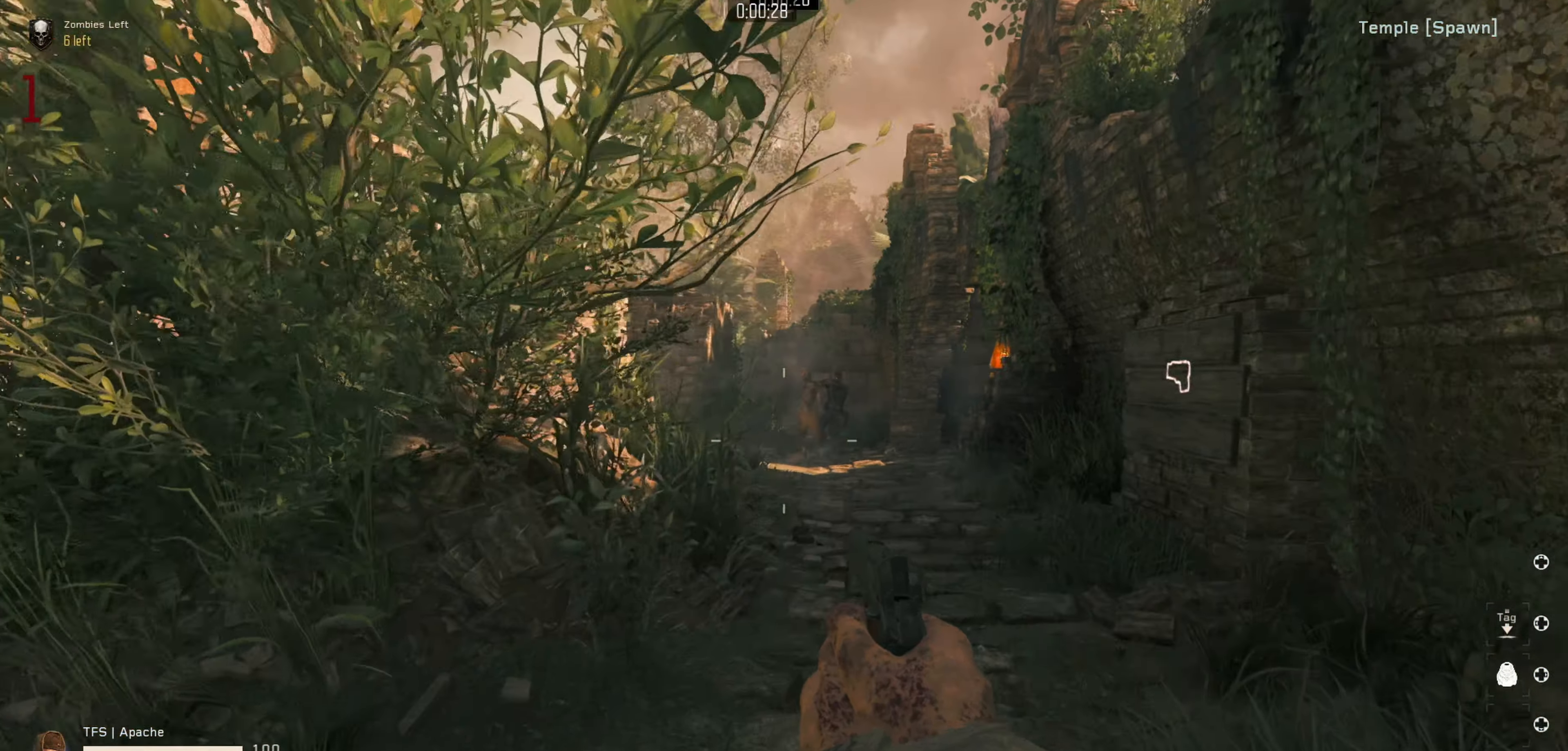
{"dt_ms": 500, "buttons": [], "left_stick": "up-right", "right_stick": "center", "events": [[100, "L3", "up"]]}
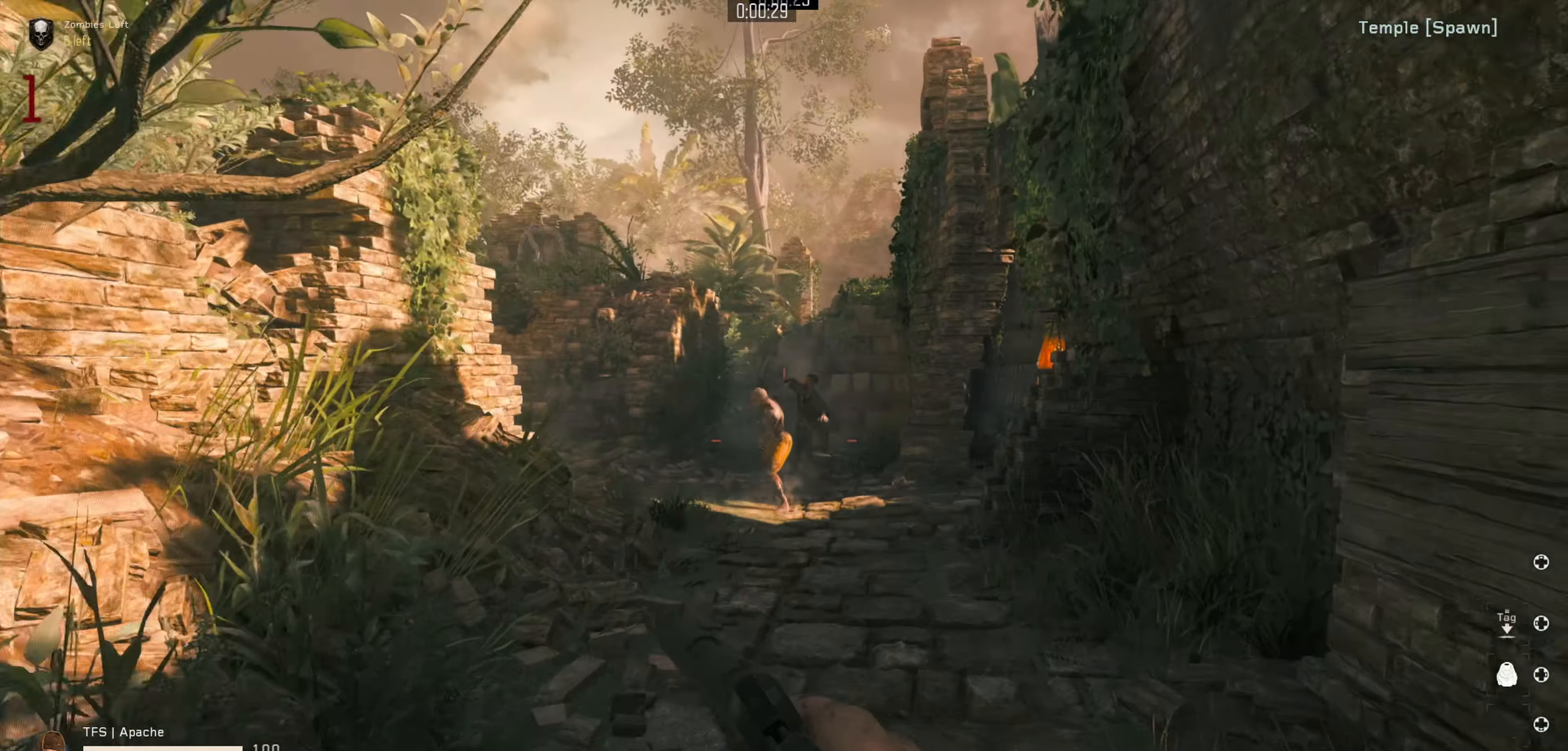
{"dt_ms": 500, "buttons": [], "left_stick": "up-right", "right_stick": "center", "events": [[133, "left_stick", "center"], [217, "left_stick", "up"], [317, "left_stick", "up-right"]]}
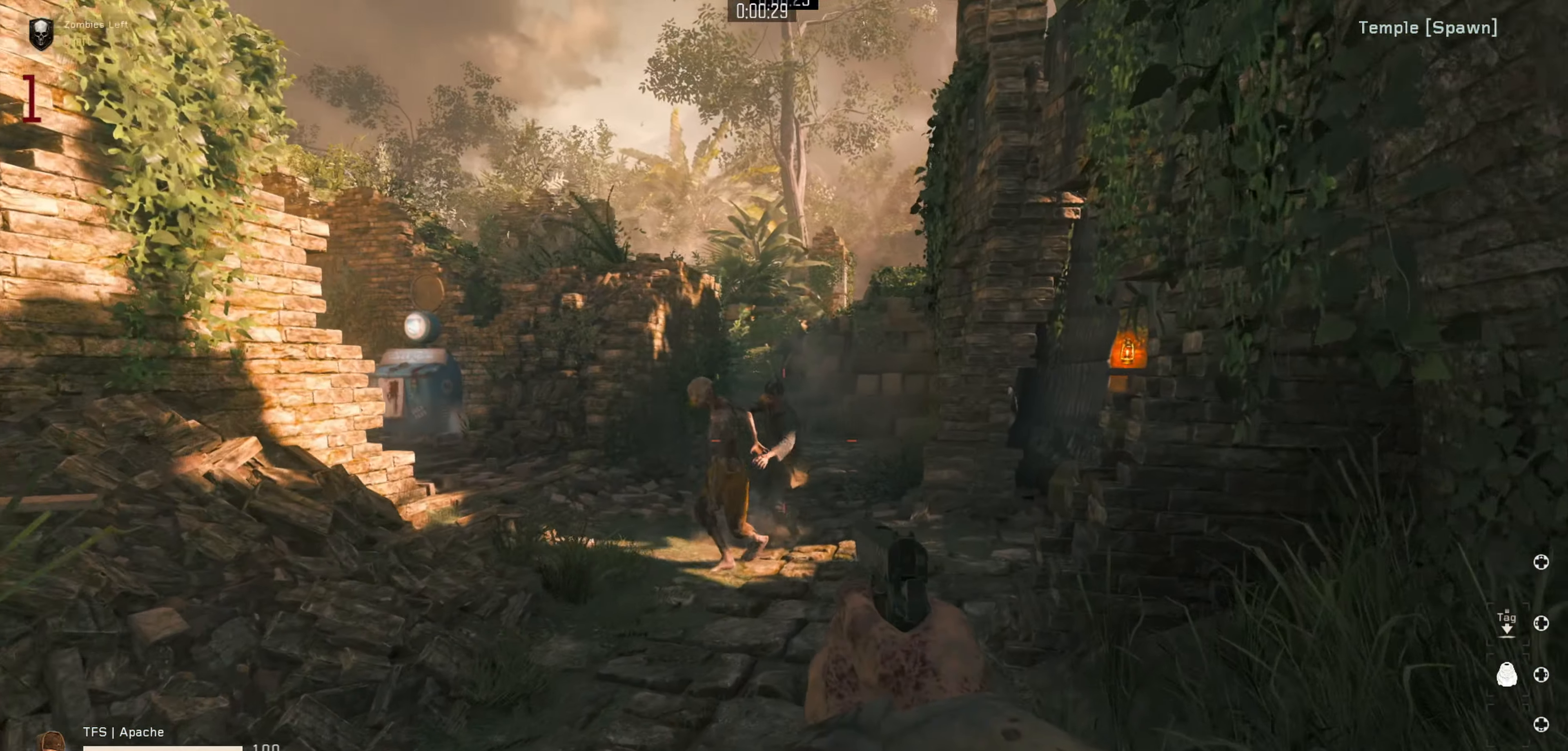
{"dt_ms": 500, "buttons": [], "left_stick": "right", "right_stick": "center", "events": [[33, "right_stick", "left"], [50, "left_stick", "center"], [200, "right_stick", "center"], [350, "left_stick", "right"]]}
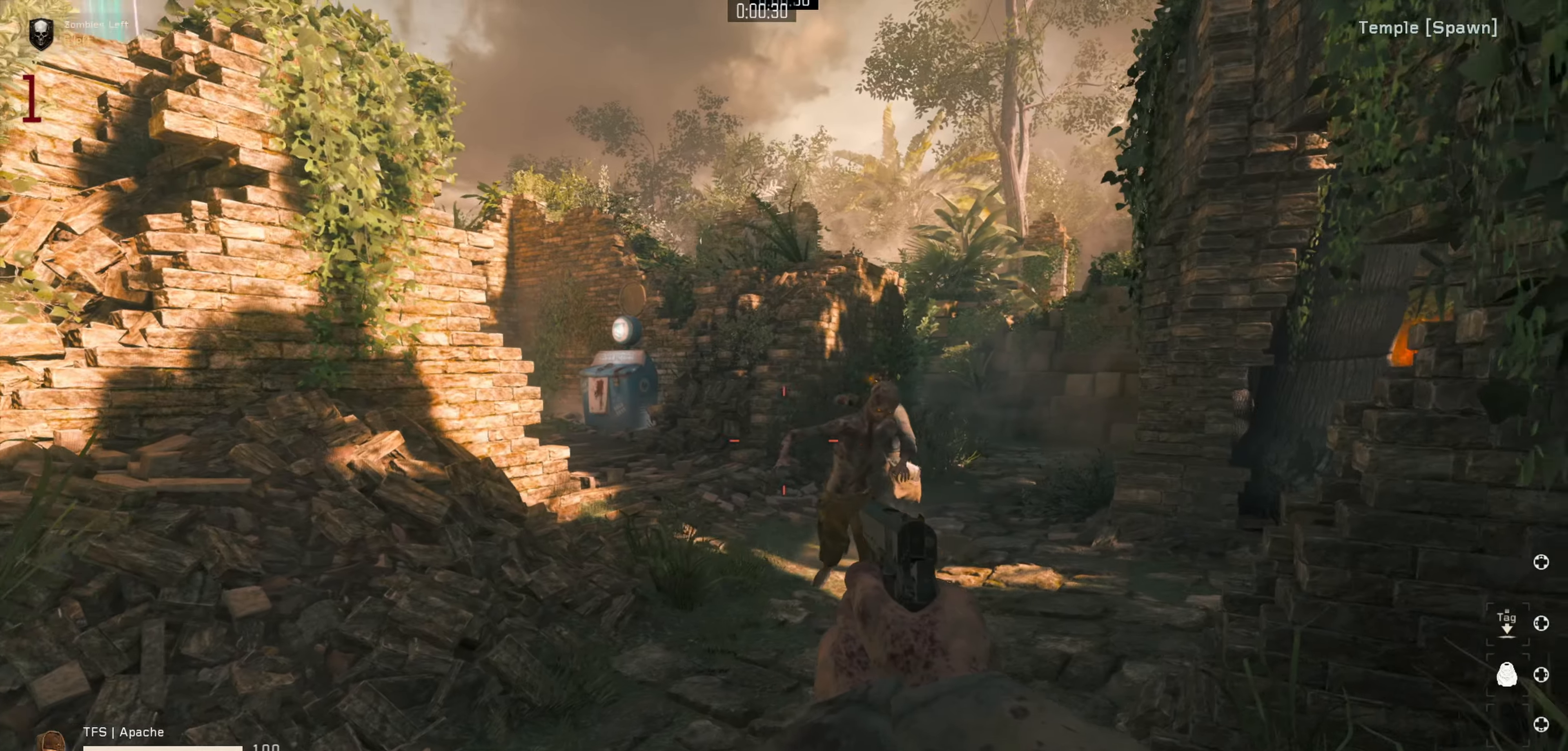
{"dt_ms": 500, "buttons": ["L2"], "left_stick": "down-left", "right_stick": "right", "events": [[17, "L2", "down"], [50, "left_stick", "center"], [134, "left_stick", "left"], [334, "right_stick", "right"], [434, "left_stick", "down-left"]]}
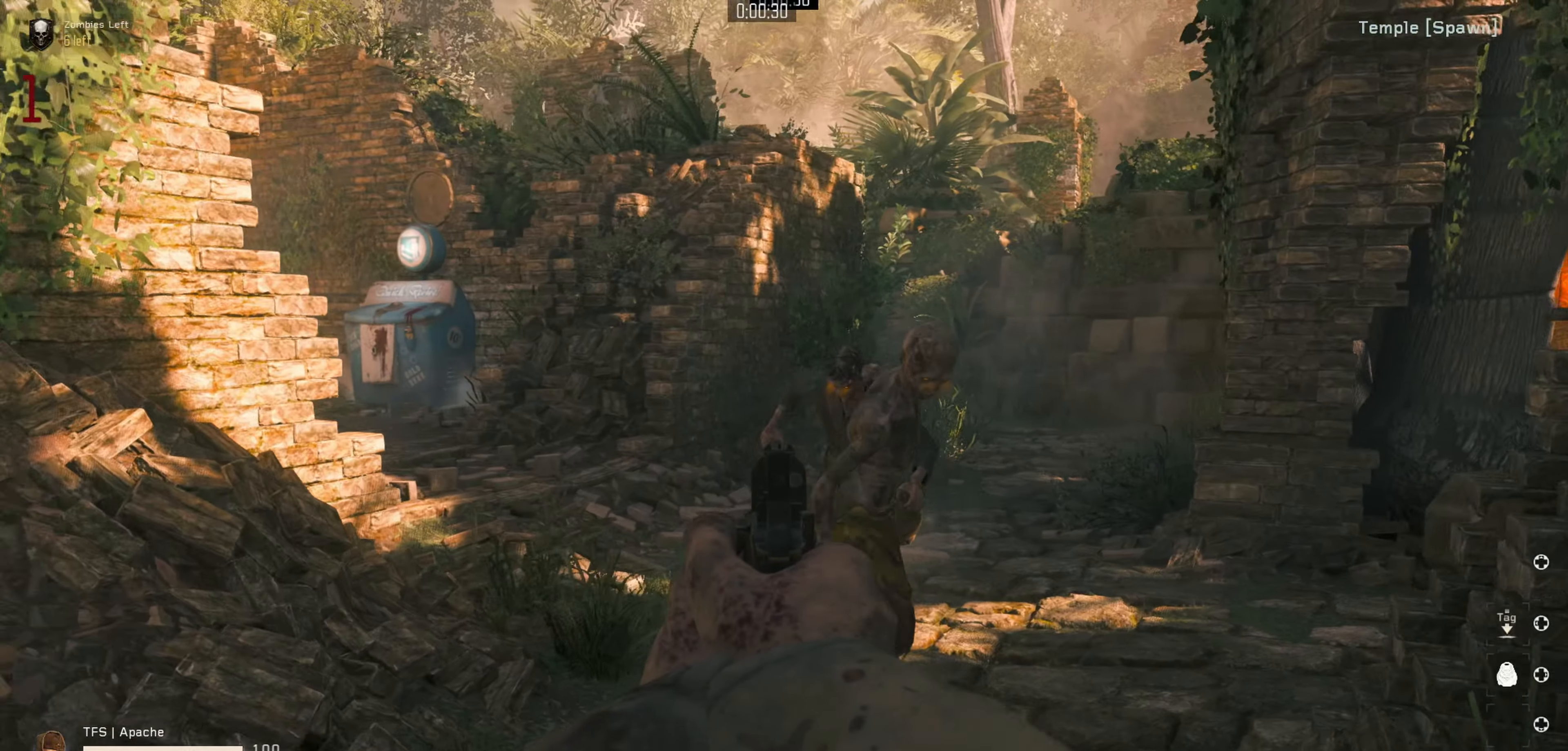
{"dt_ms": 500, "buttons": [], "left_stick": "up-left", "right_stick": "left", "events": [[17, "right_stick", "center"], [100, "left_stick", "down"], [134, "L2", "up"], [200, "right_stick", "left"], [300, "left_stick", "down-left"], [484, "left_stick", "up-left"]]}
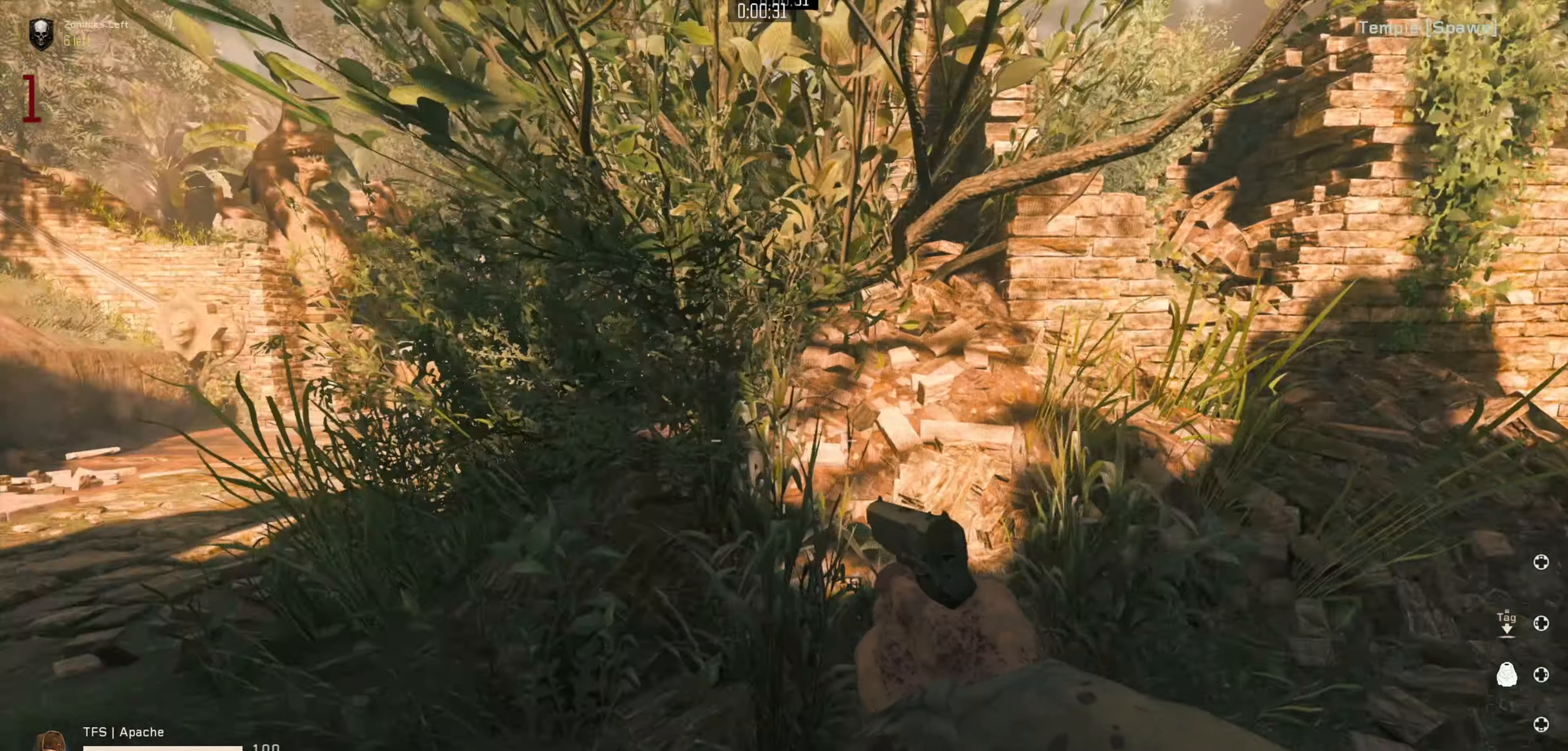
{"dt_ms": 500, "buttons": [], "left_stick": "up", "right_stick": "center", "events": [[84, "left_stick", "up"], [117, "L3", "down"], [134, "right_stick", "center"], [250, "L3", "up"]]}
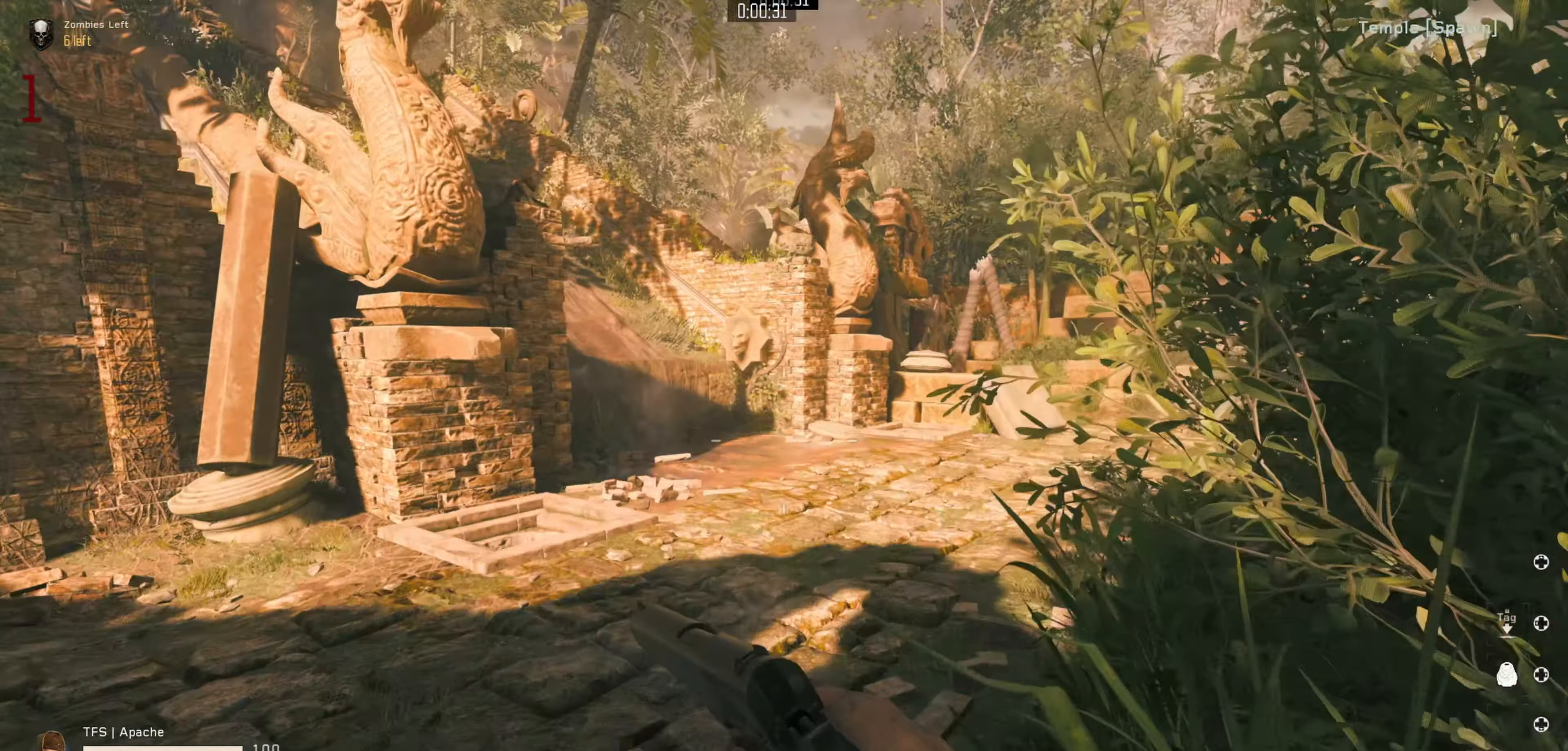
{"dt_ms": 500, "buttons": [], "left_stick": "down-left", "right_stick": "right", "events": [[384, "right_stick", "right"], [434, "left_stick", "left"], [484, "left_stick", "down-left"]]}
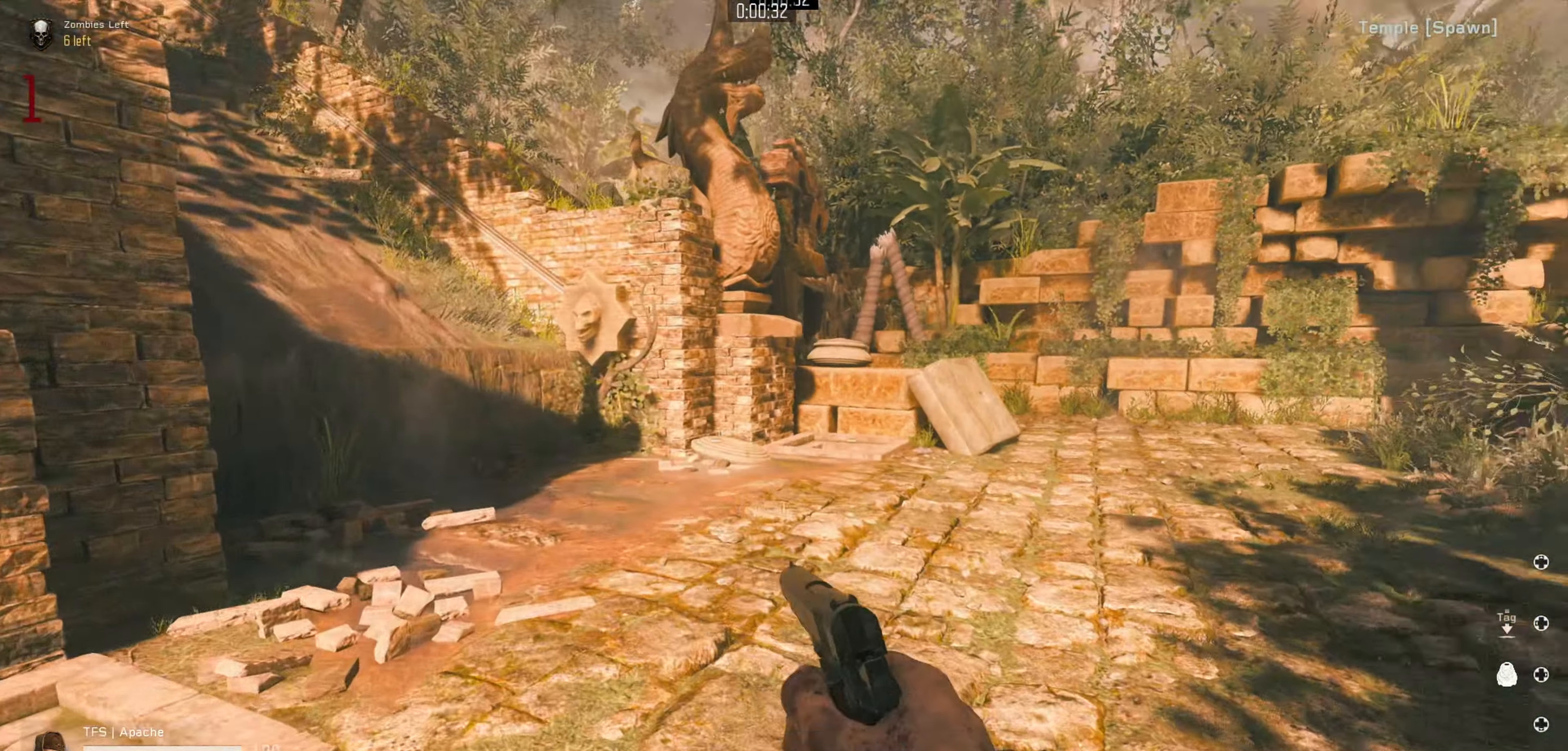
{"dt_ms": 500, "buttons": [], "left_stick": "up", "right_stick": "center", "events": [[34, "left_stick", "down"], [100, "left_stick", "down-right"], [284, "left_stick", "center"], [400, "left_stick", "up"], [417, "right_stick", "center"]]}
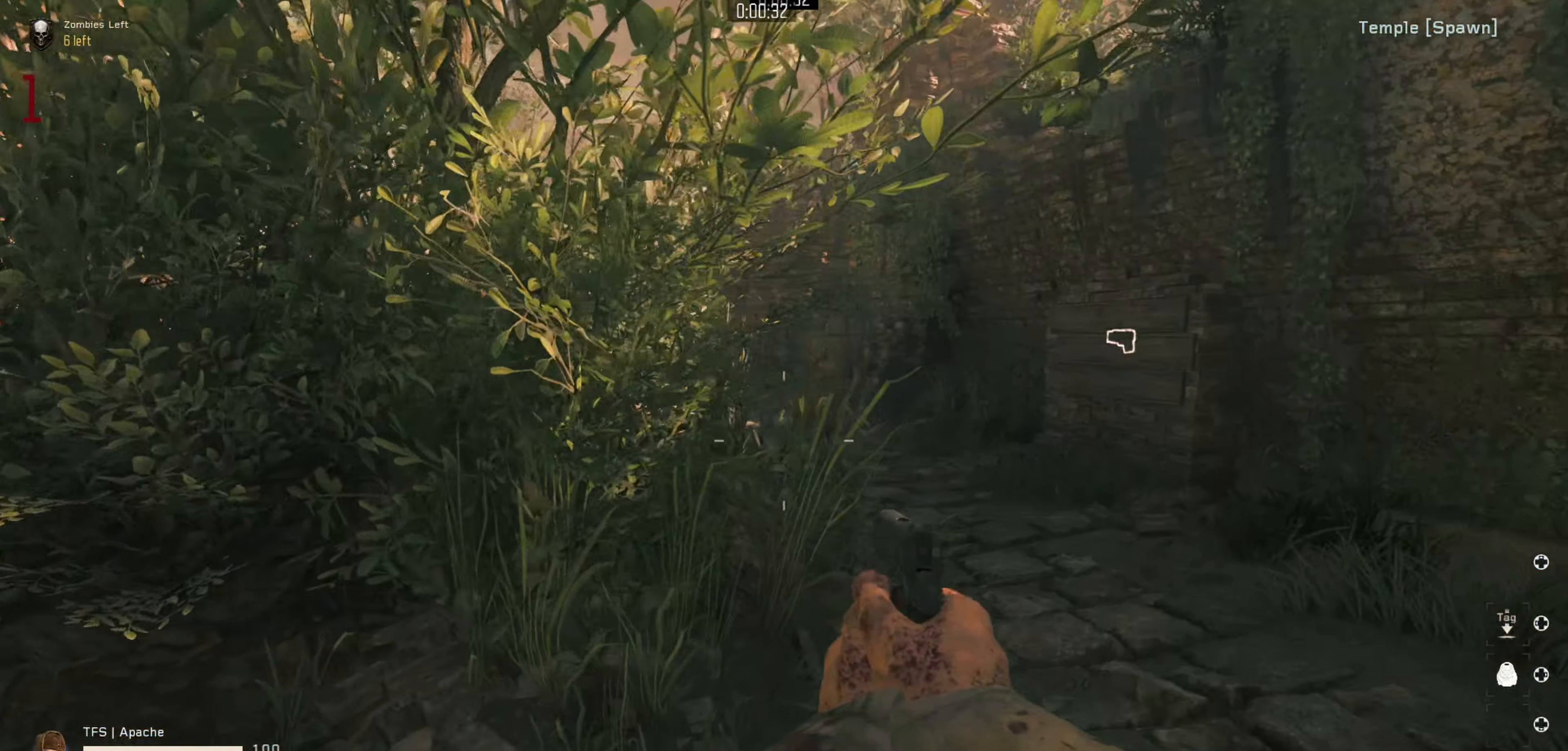
{"dt_ms": 500, "buttons": [], "left_stick": "up-right", "right_stick": "left", "events": [[50, "L3", "down"], [50, "left_stick", "up-right"], [100, "right_stick", "right"], [167, "L3", "up"], [250, "right_stick", "center"], [300, "right_stick", "left"]]}
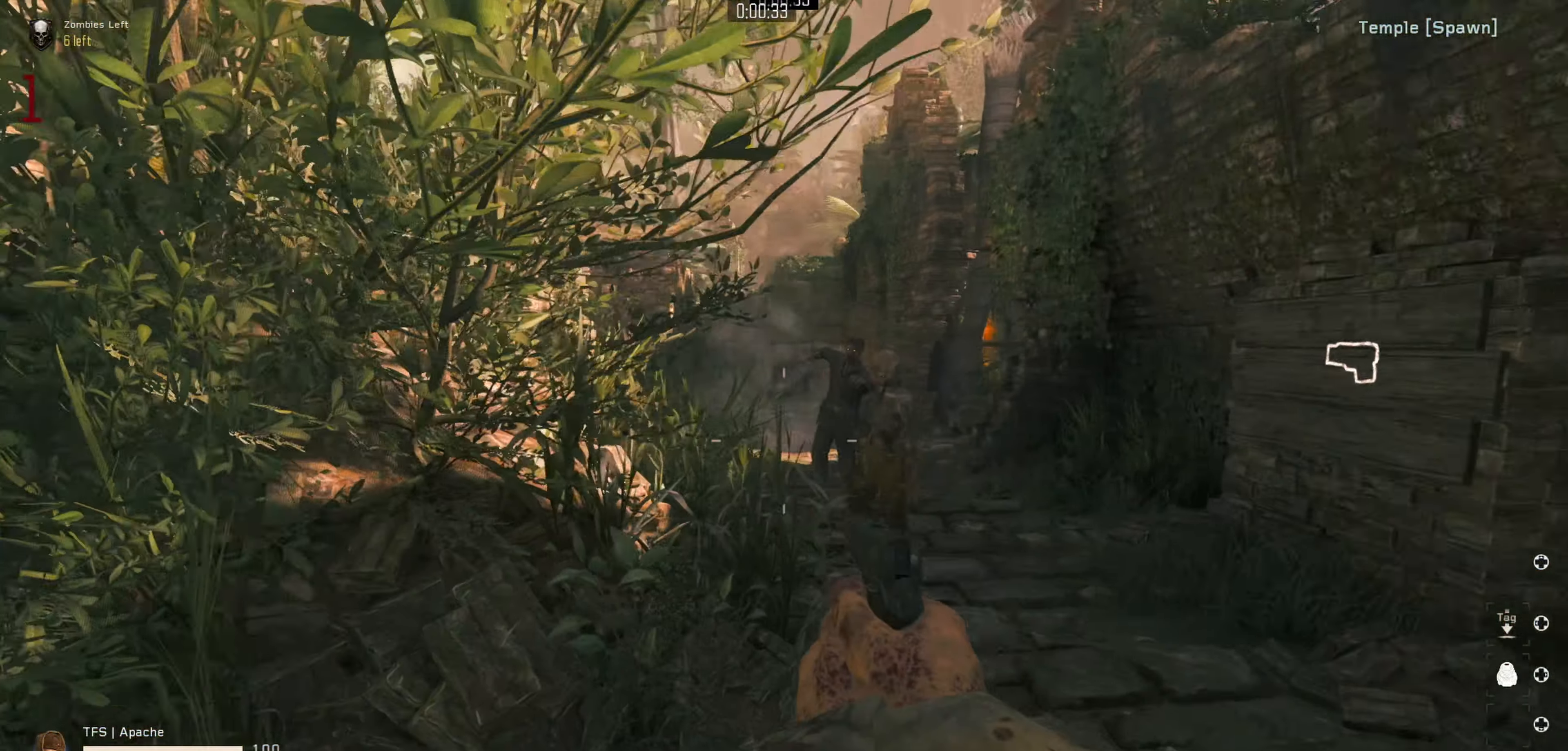
{"dt_ms": 500, "buttons": ["L2"], "left_stick": "down-left", "right_stick": "right", "events": [[50, "right_stick", "up"], [100, "right_stick", "center"], [184, "left_stick", "center"], [234, "left_stick", "left"], [334, "right_stick", "right"], [350, "L2", "down"], [484, "left_stick", "down-left"]]}
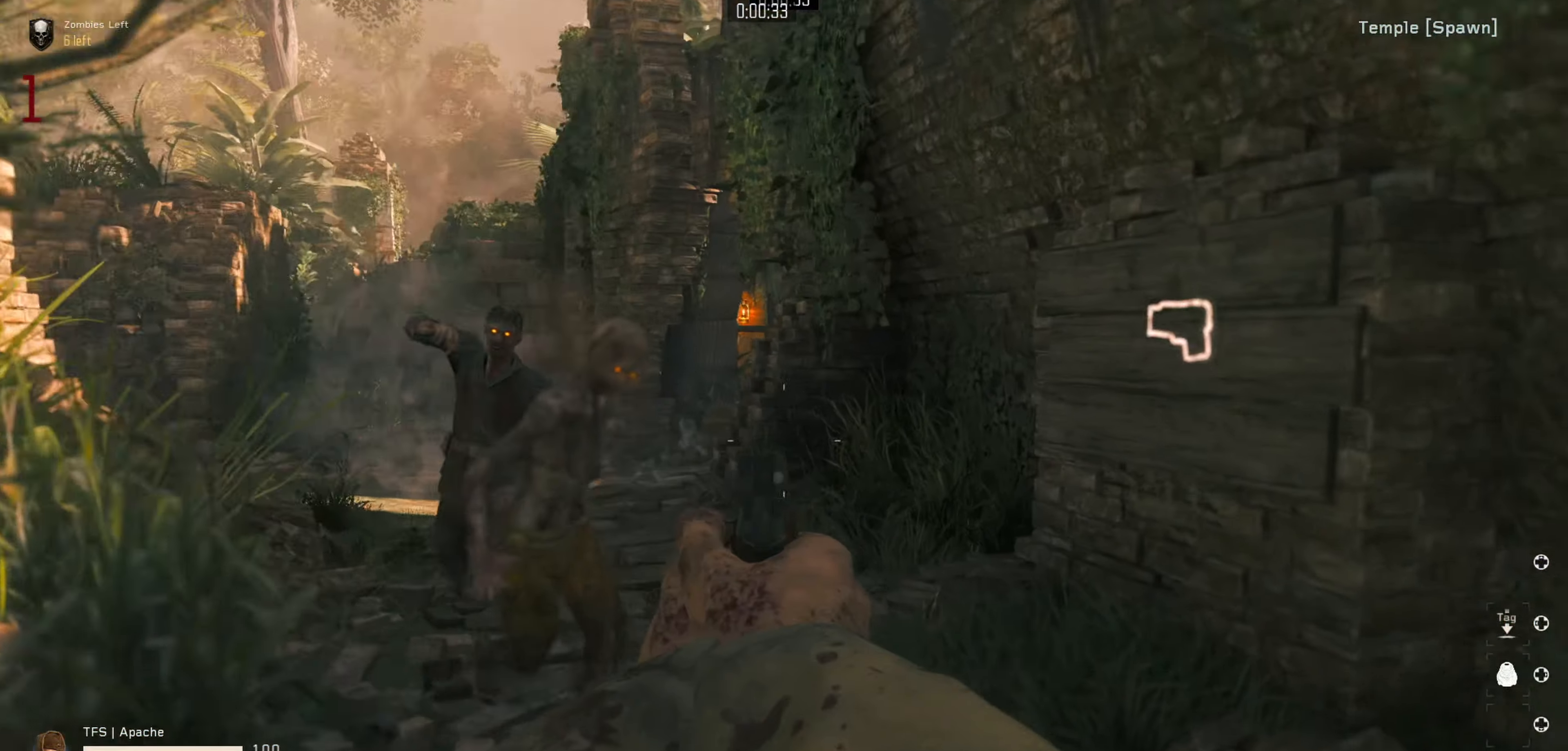
{"dt_ms": 500, "buttons": ["L2"], "left_stick": "down-right", "right_stick": "down", "events": [[134, "right_stick", "center"], [250, "right_stick", "down"], [384, "left_stick", "down-right"]]}
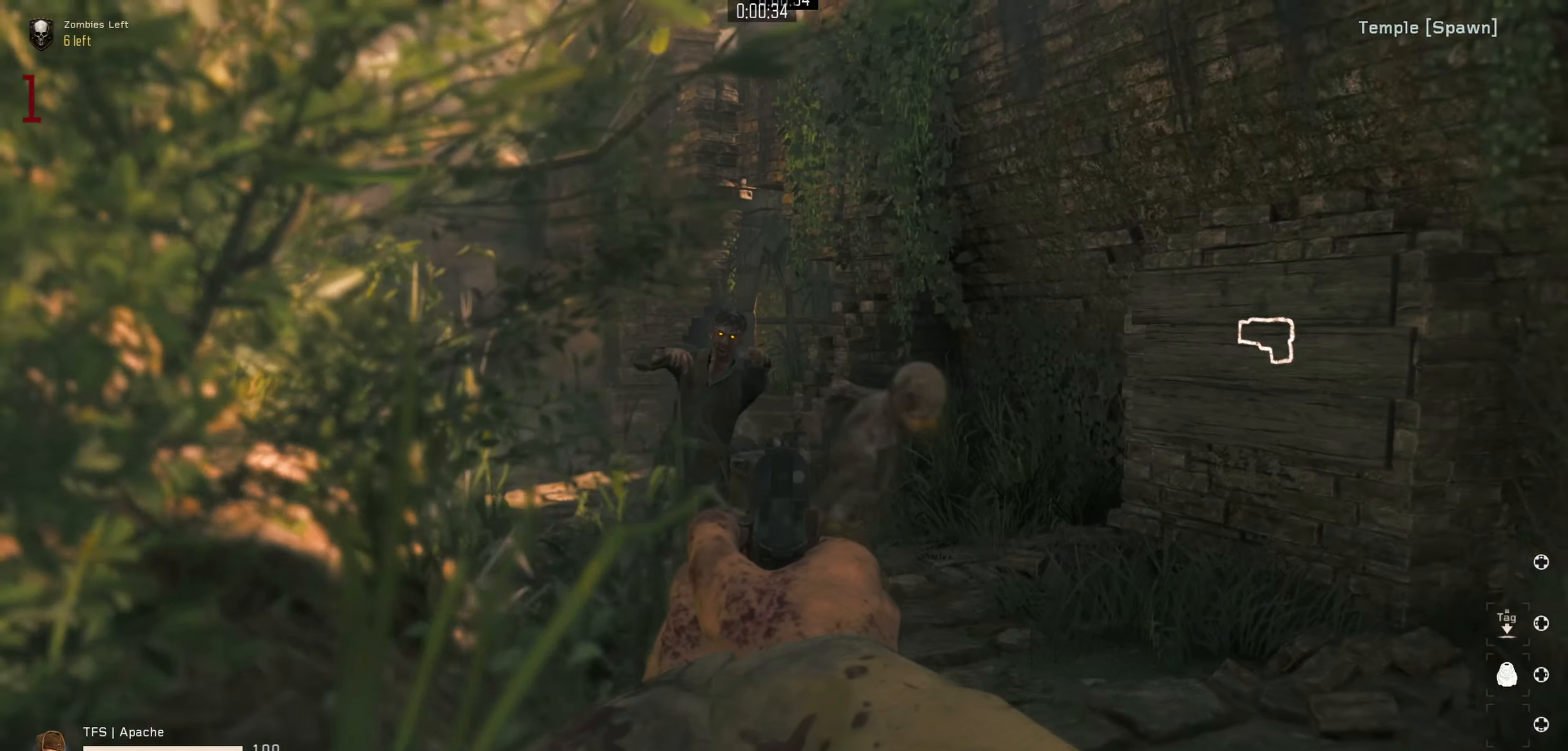
{"dt_ms": 500, "buttons": ["L2"], "left_stick": "center", "right_stick": "right", "events": [[17, "left_stick", "center"], [17, "right_stick", "down-right"], [450, "right_stick", "right"]]}
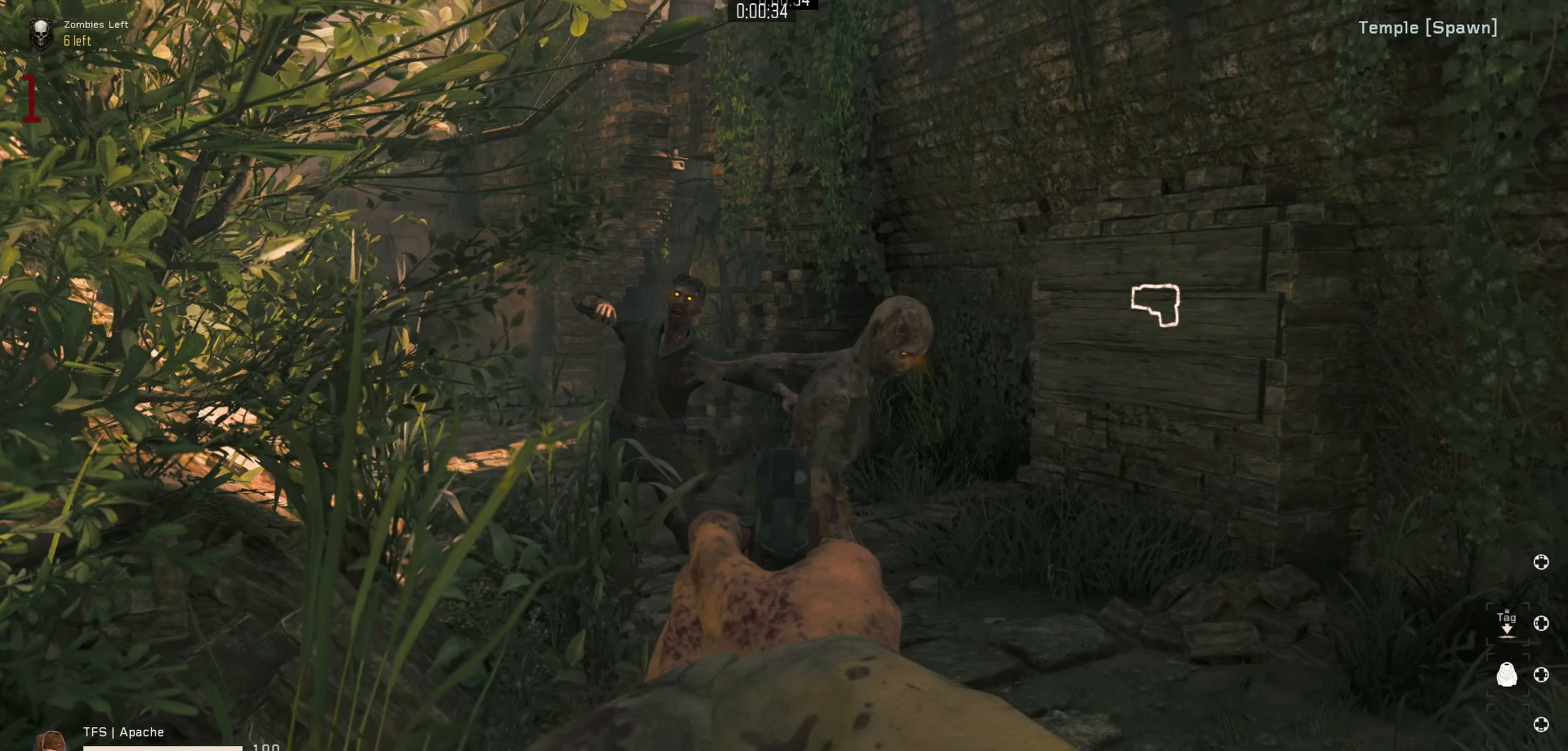
{"dt_ms": 500, "buttons": ["L2"], "left_stick": "center", "right_stick": "down", "events": [[100, "R2", "down"], [200, "R2", "up"], [200, "right_stick", "down"], [350, "R2", "down"], [484, "R2", "up"]]}
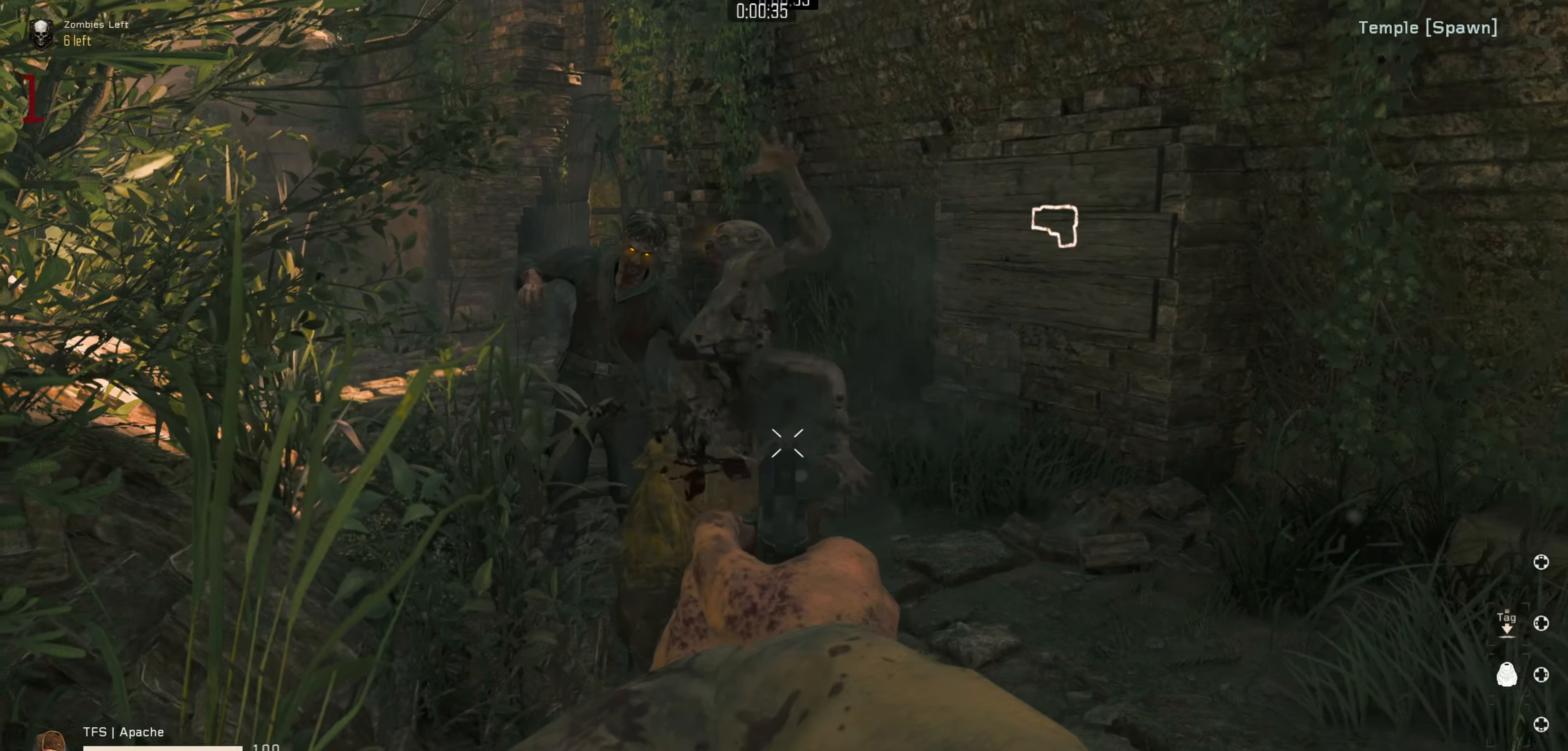
{"dt_ms": 500, "buttons": [], "left_stick": "down", "right_stick": "center", "events": [[100, "left_stick", "up"], [100, "right_stick", "center"], [300, "L2", "up"], [333, "B", "down"], [400, "left_stick", "down"], [433, "B", "up"]]}
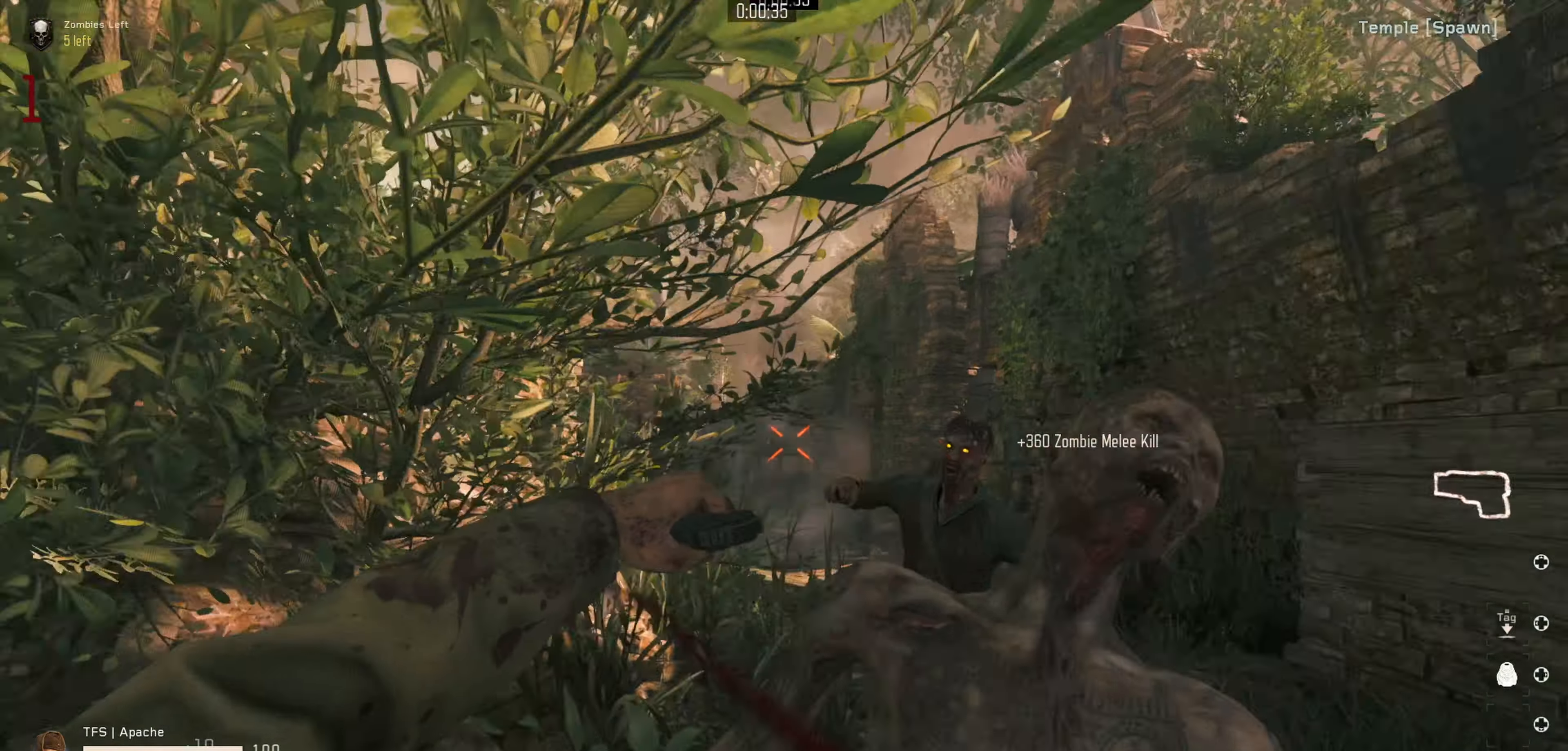
{"dt_ms": 500, "buttons": [], "left_stick": "right", "right_stick": "center", "events": [[83, "left_stick", "down-right"], [300, "right_stick", "down-left"], [450, "left_stick", "right"], [483, "right_stick", "center"]]}
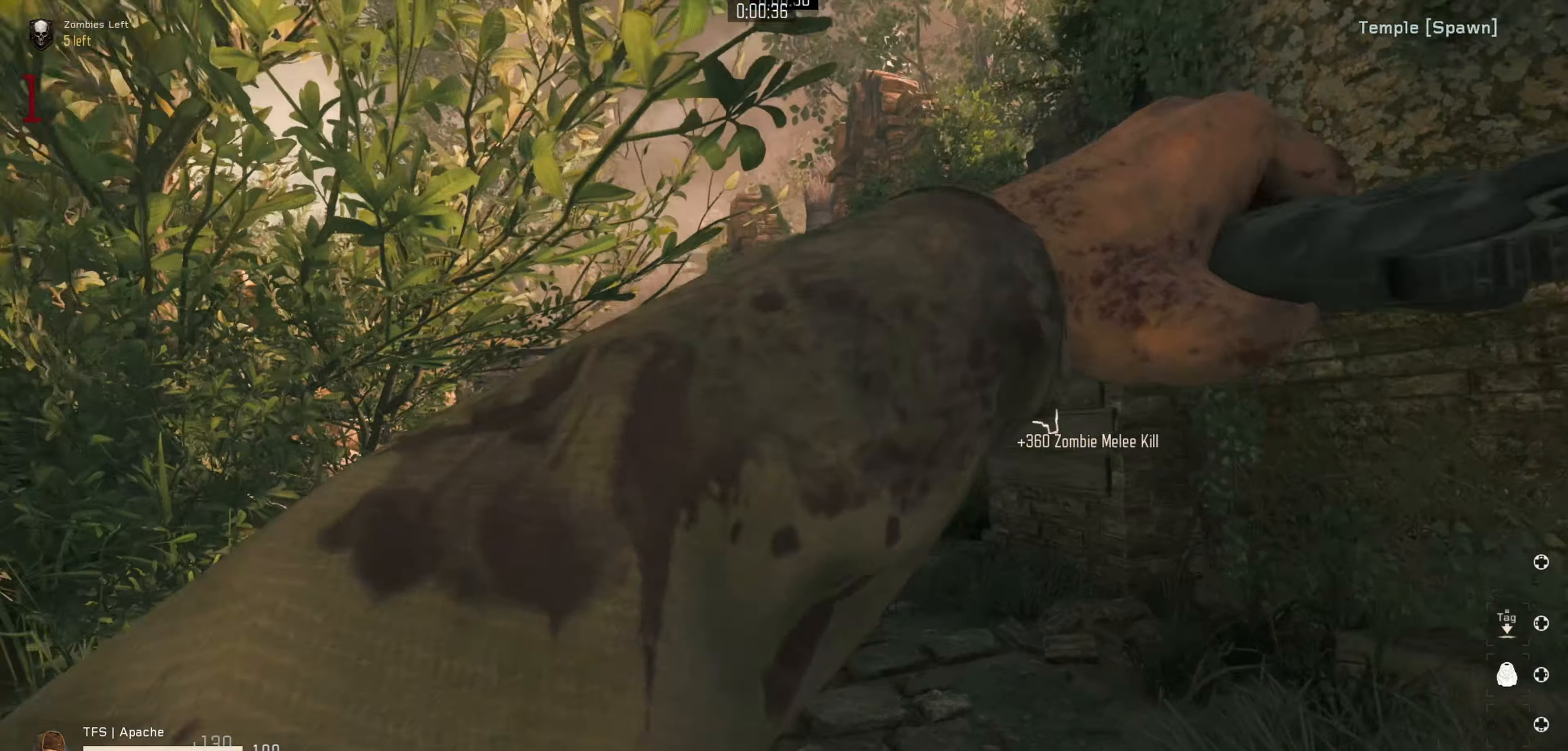
{"dt_ms": 500, "buttons": ["L2"], "left_stick": "left", "right_stick": "center", "events": [[100, "left_stick", "center"], [283, "left_stick", "left"], [383, "L2", "down"]]}
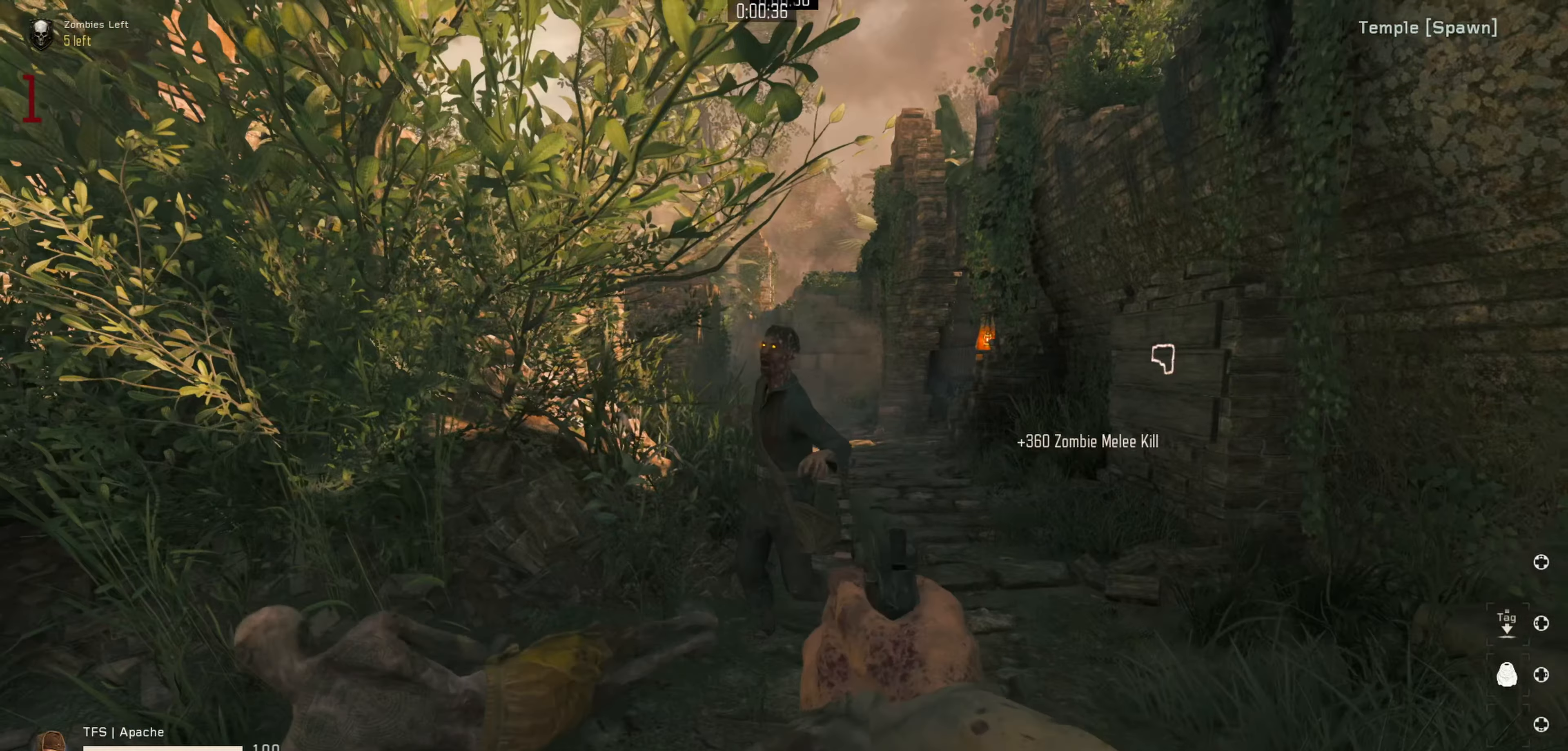
{"dt_ms": 500, "buttons": ["L2"], "left_stick": "center", "right_stick": "down", "events": [[33, "right_stick", "up"], [66, "left_stick", "center"], [183, "right_stick", "center"], [283, "left_stick", "left"], [366, "right_stick", "down"], [400, "left_stick", "center"], [416, "R2", "down"], [483, "R2", "up"]]}
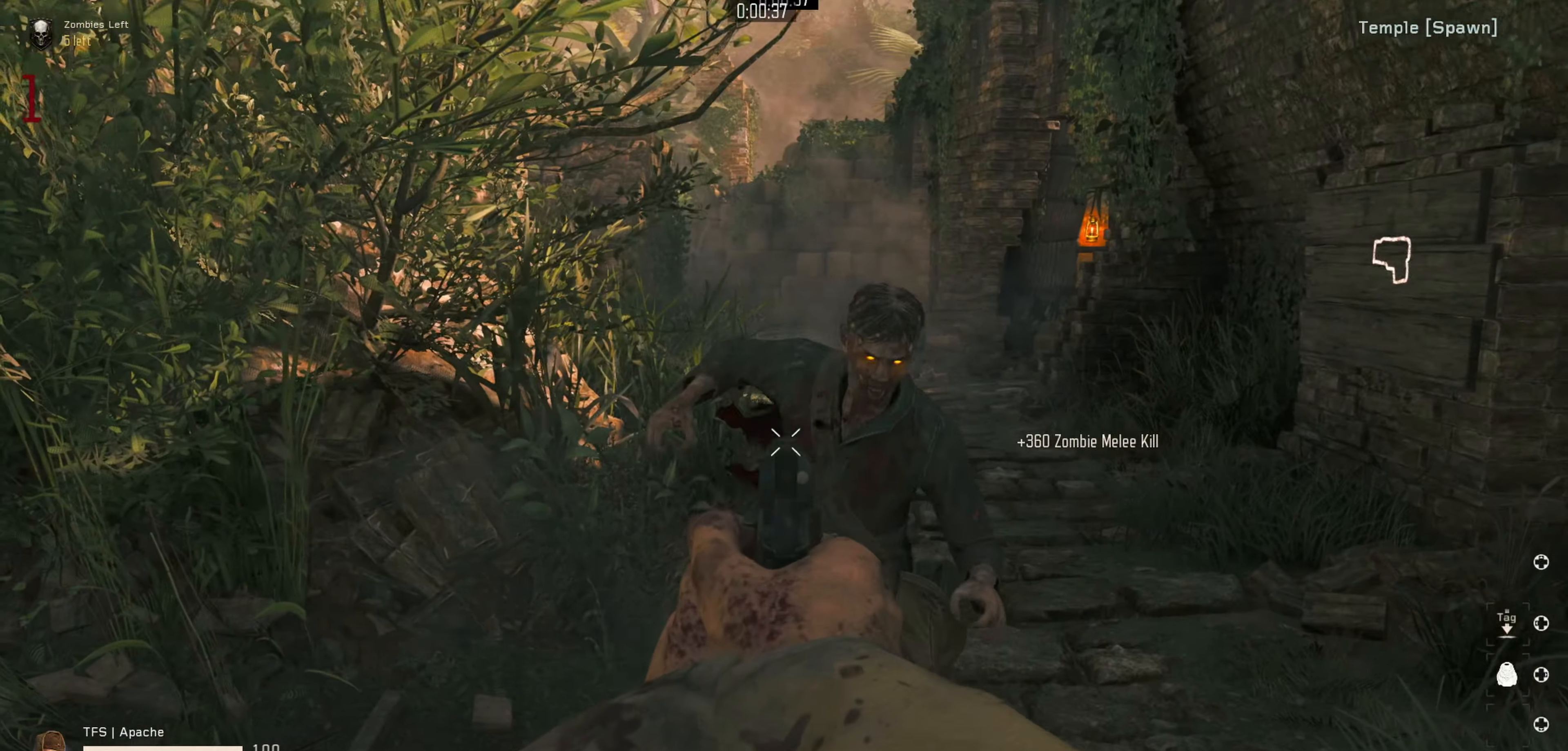
{"dt_ms": 500, "buttons": ["B"], "left_stick": "right", "right_stick": "center", "events": [[83, "R2", "down"], [100, "left_stick", "right"], [166, "R2", "up"], [216, "left_stick", "up"], [250, "right_stick", "center"], [316, "L2", "up"], [400, "B", "down"], [500, "left_stick", "right"]]}
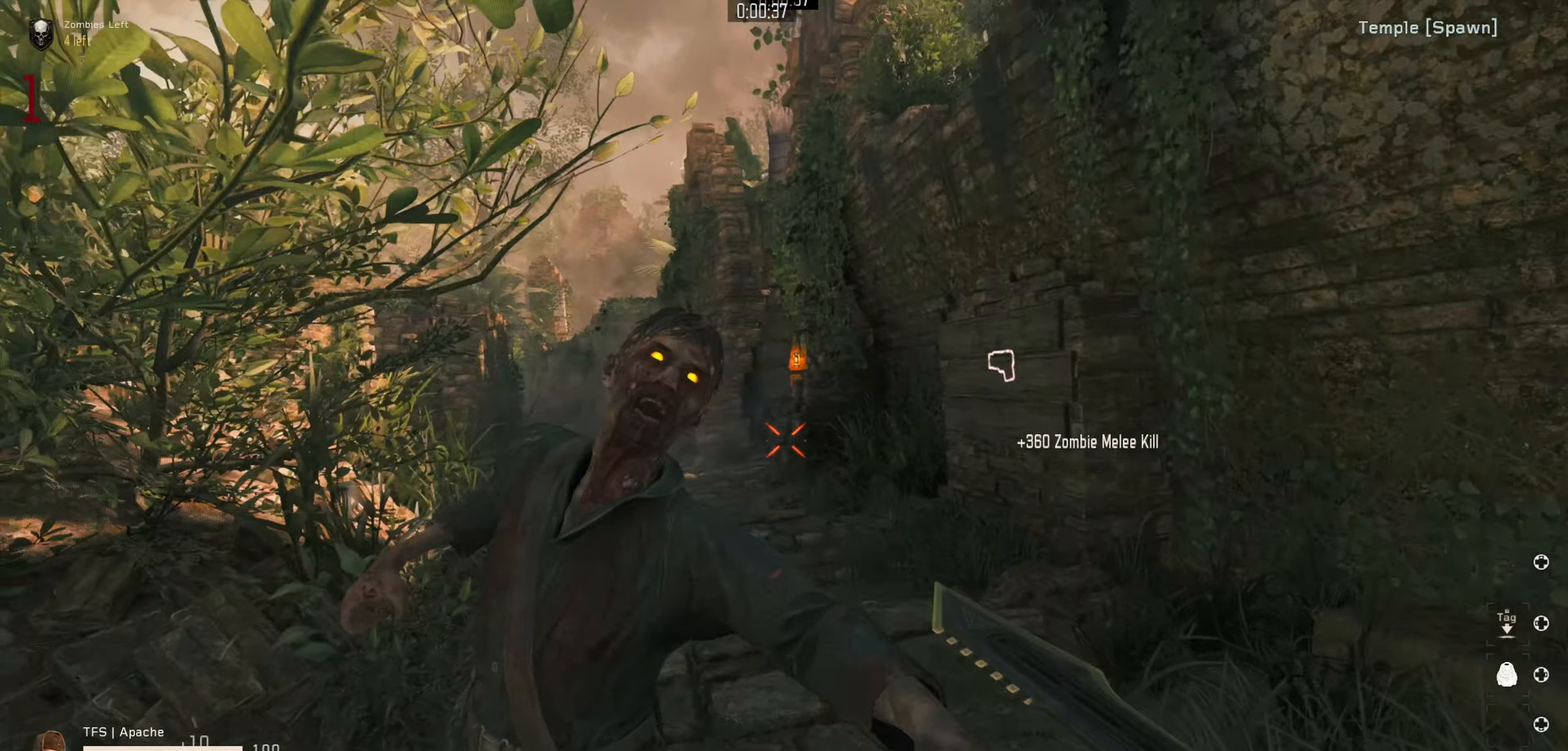
{"dt_ms": 500, "buttons": [], "left_stick": "up", "right_stick": "center", "events": [[33, "B", "up"], [133, "left_stick", "down-right"], [300, "left_stick", "up-right"], [400, "left_stick", "up"]]}